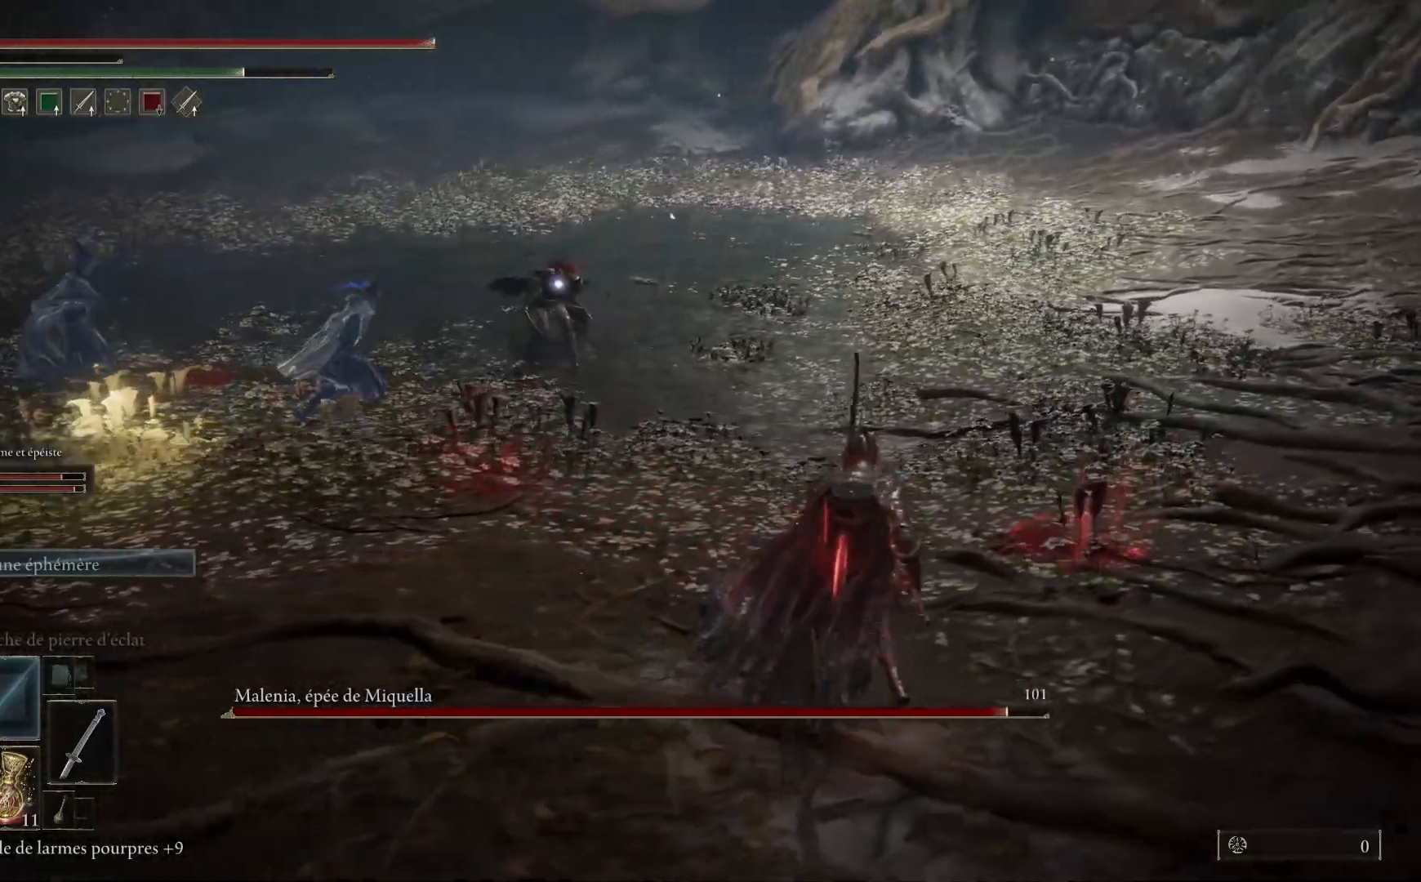
Gameplay with a controller (Xbox layout); each line is a JSON object with the inputs held at the frame after it. "events" lists button and stick changes between this image and that frame as [ms after this image, input, new state], when the widget could be followed in between.
{"buttons": ["B"], "left_stick": "up-right", "right_stick": "center", "events": [[383, "B", "down"]]}
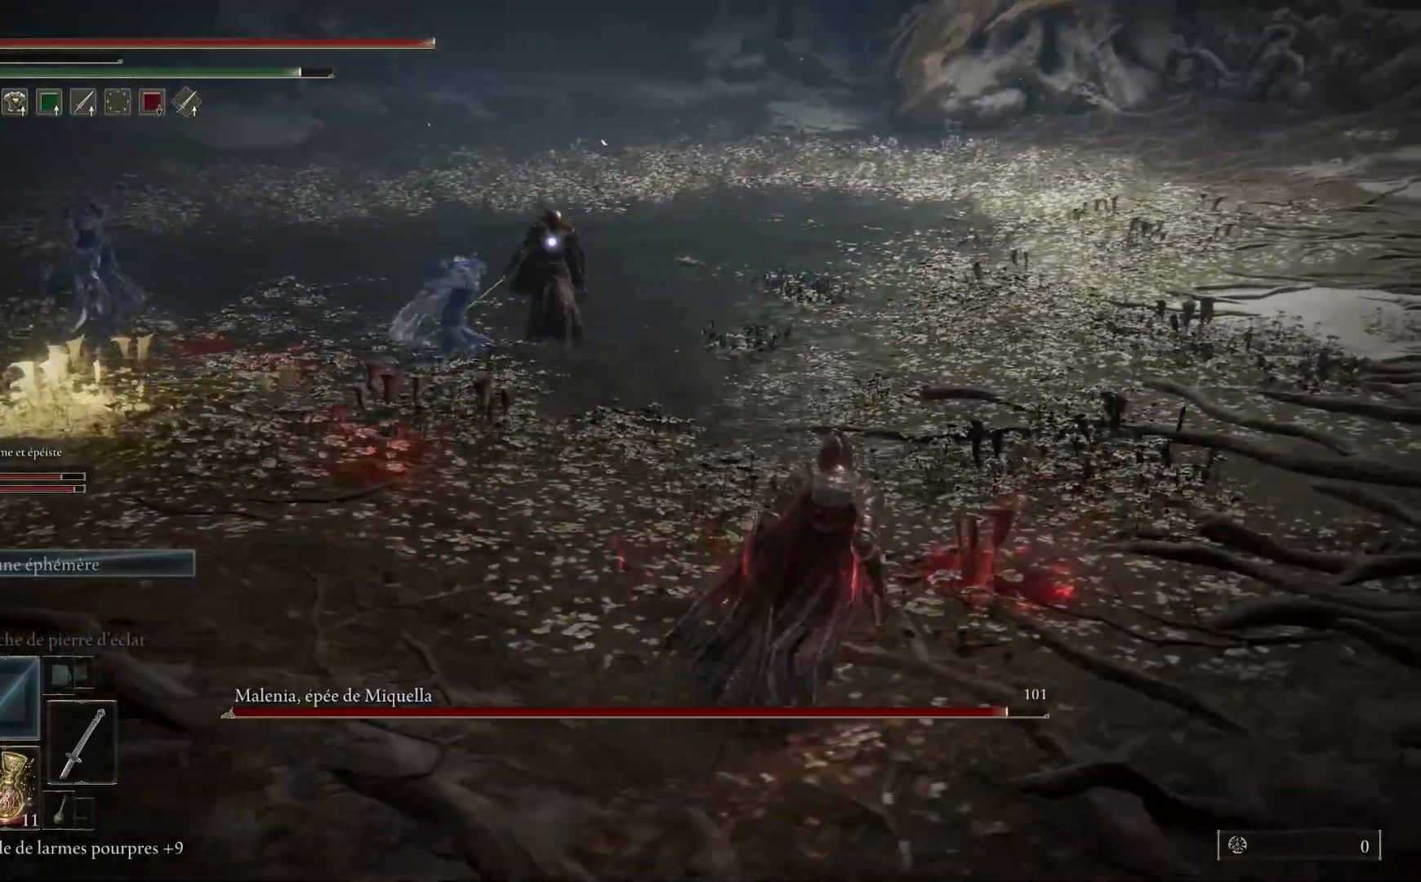
{"buttons": ["B"], "left_stick": "up-right", "right_stick": "center", "events": []}
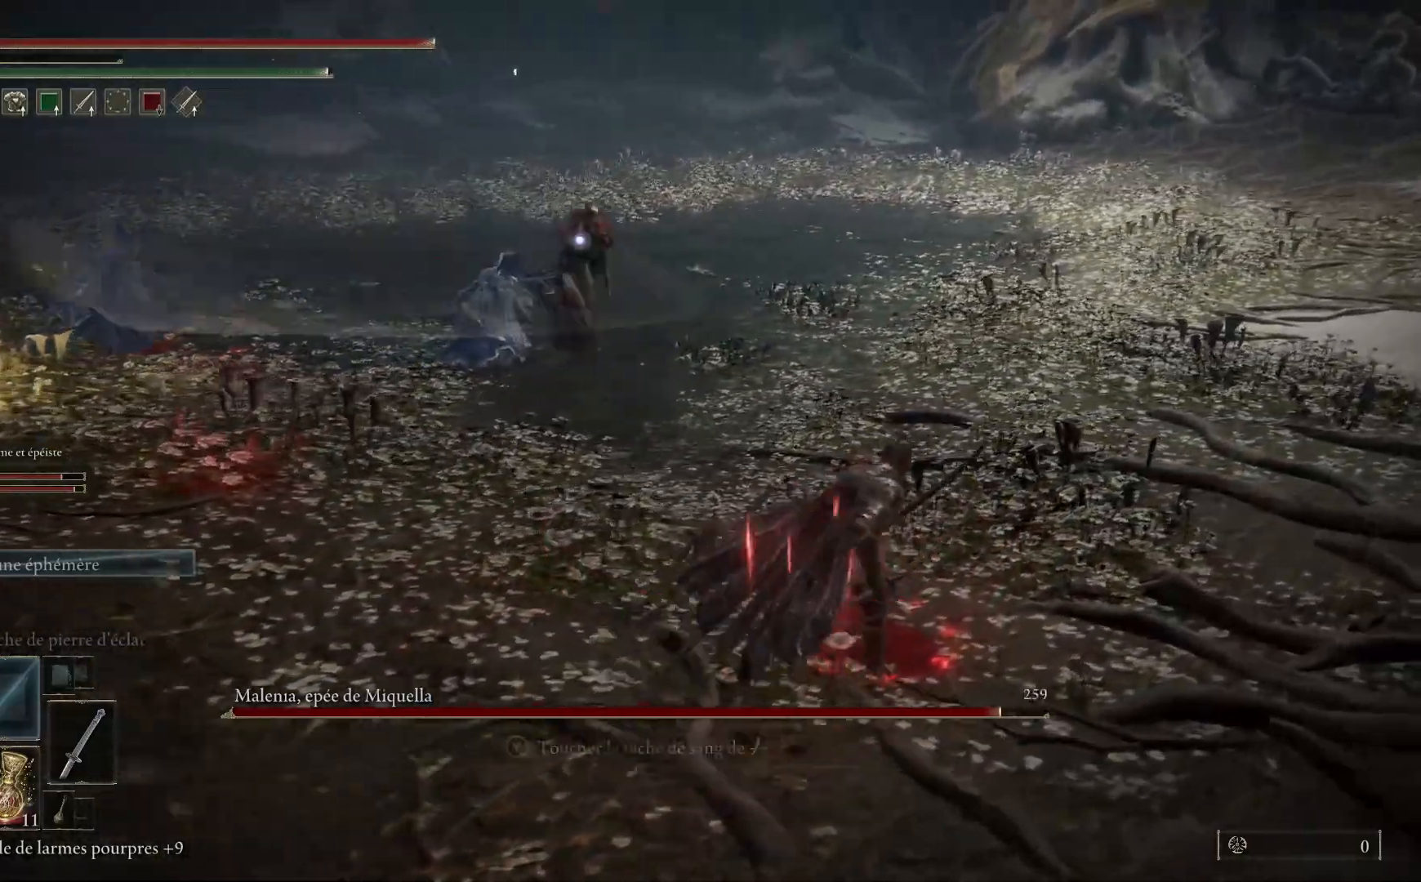
{"buttons": ["B"], "left_stick": "up-right", "right_stick": "center", "events": []}
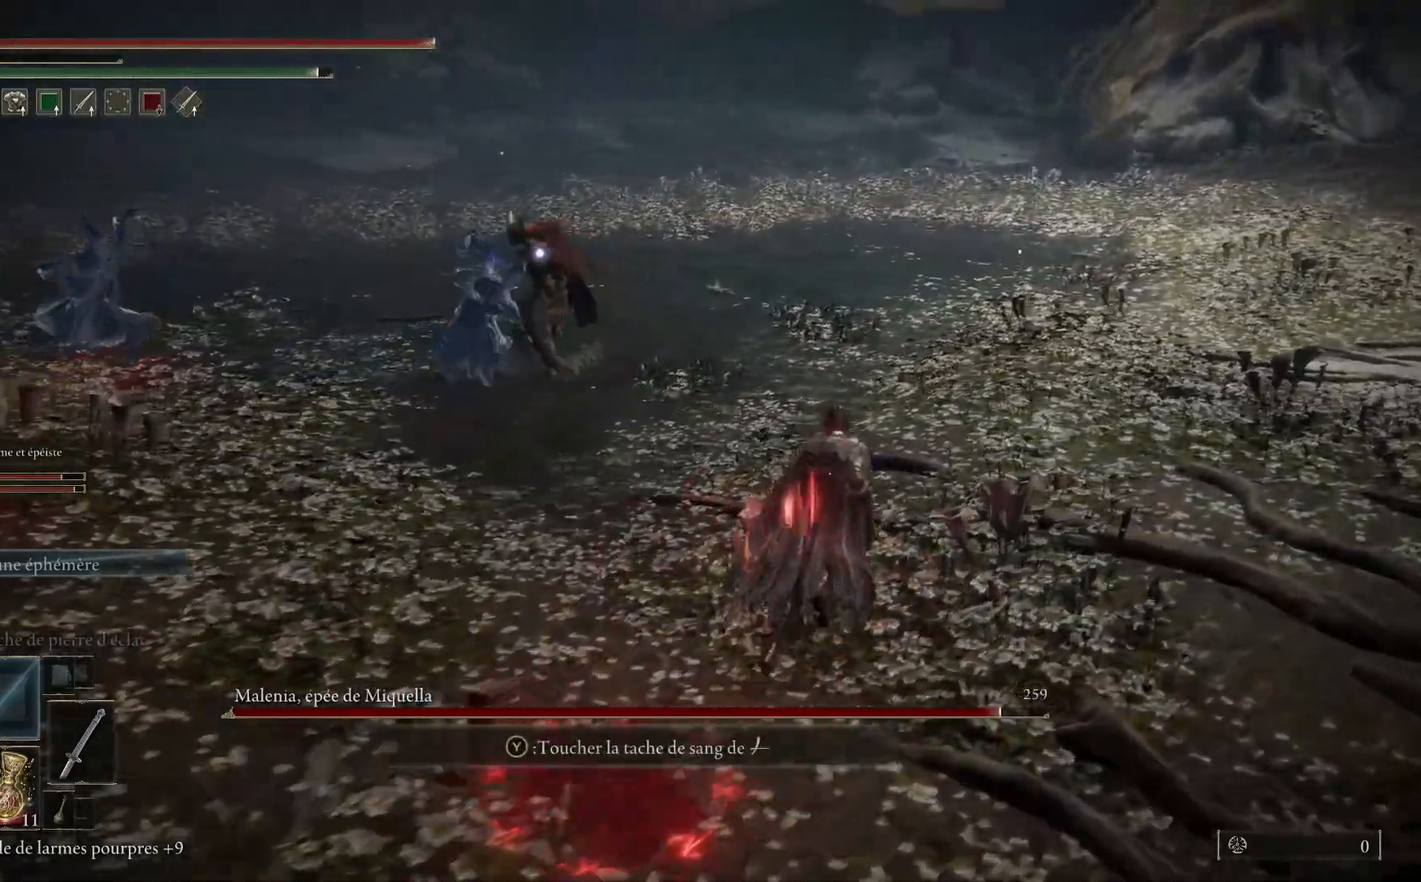
{"buttons": ["B"], "left_stick": "up", "right_stick": "center", "events": [[500, "left_stick", "up"]]}
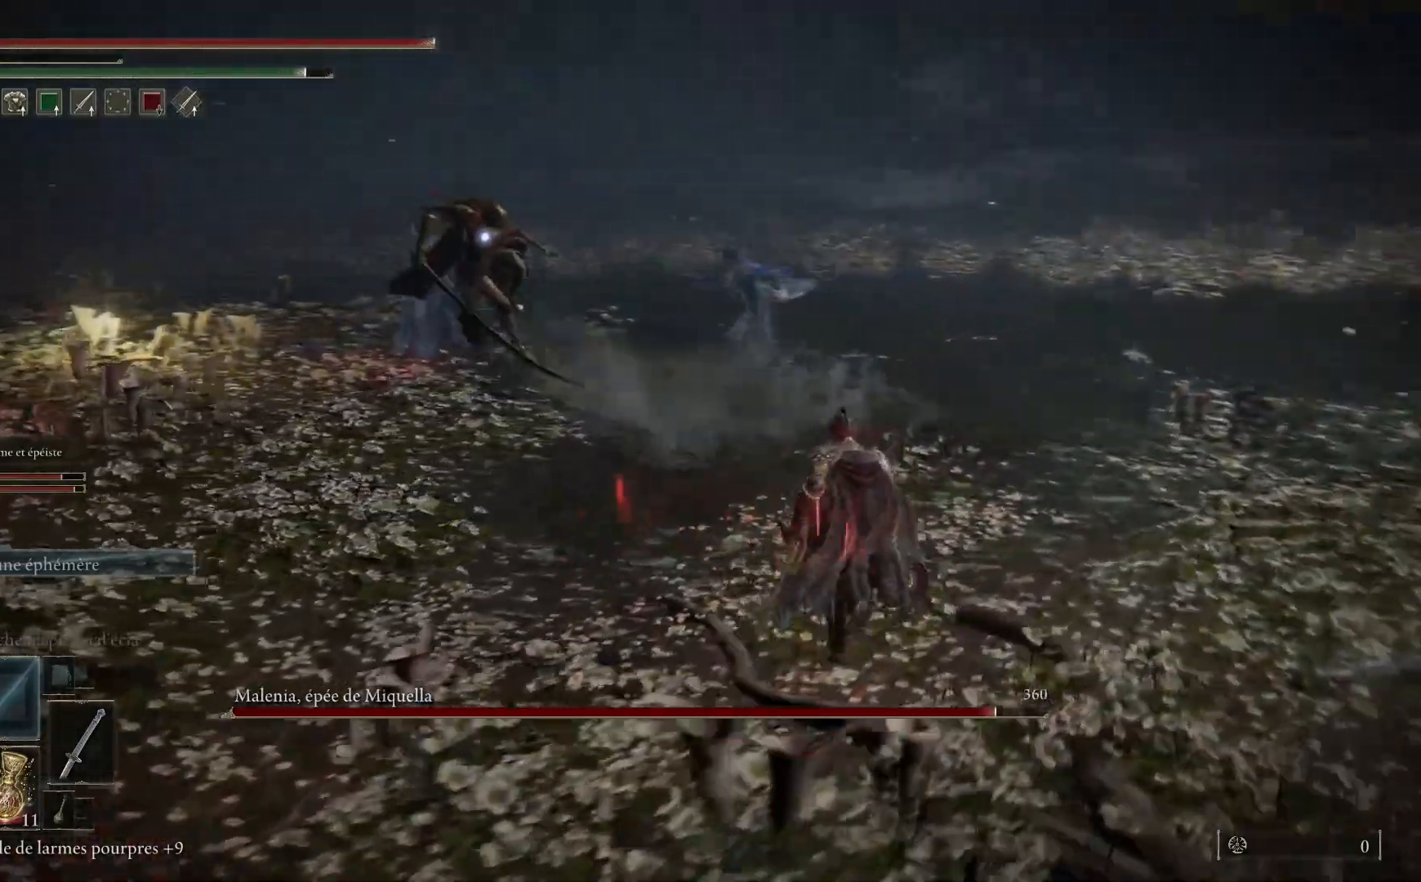
{"buttons": ["B"], "left_stick": "up-left", "right_stick": "center", "events": [[217, "left_stick", "up-left"]]}
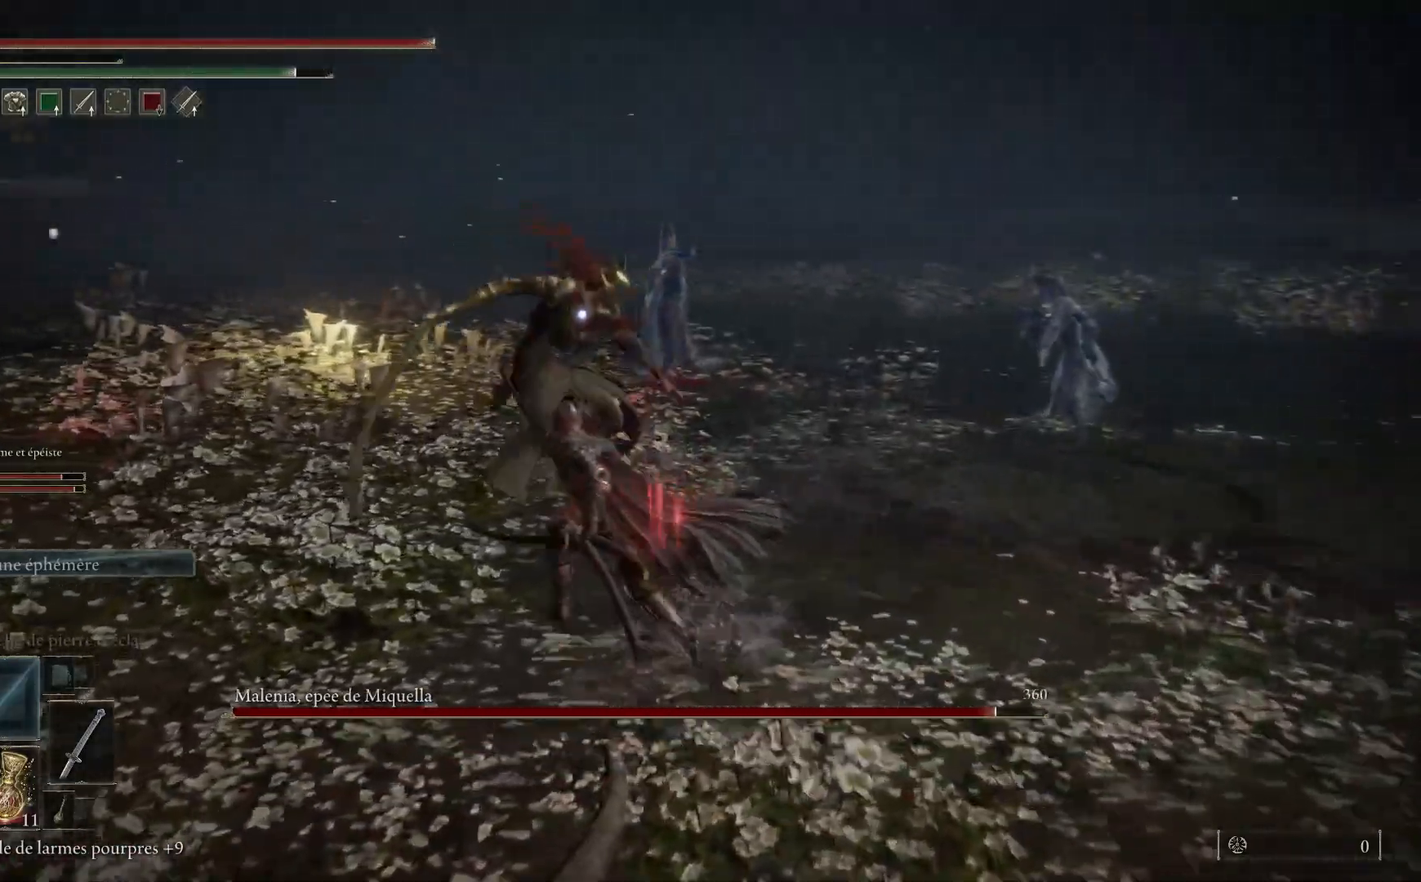
{"buttons": [], "left_stick": "up", "right_stick": "center", "events": [[100, "left_stick", "up"], [167, "B", "up"], [167, "L1", "down"], [283, "L1", "up"], [383, "L1", "down"], [483, "L1", "up"]]}
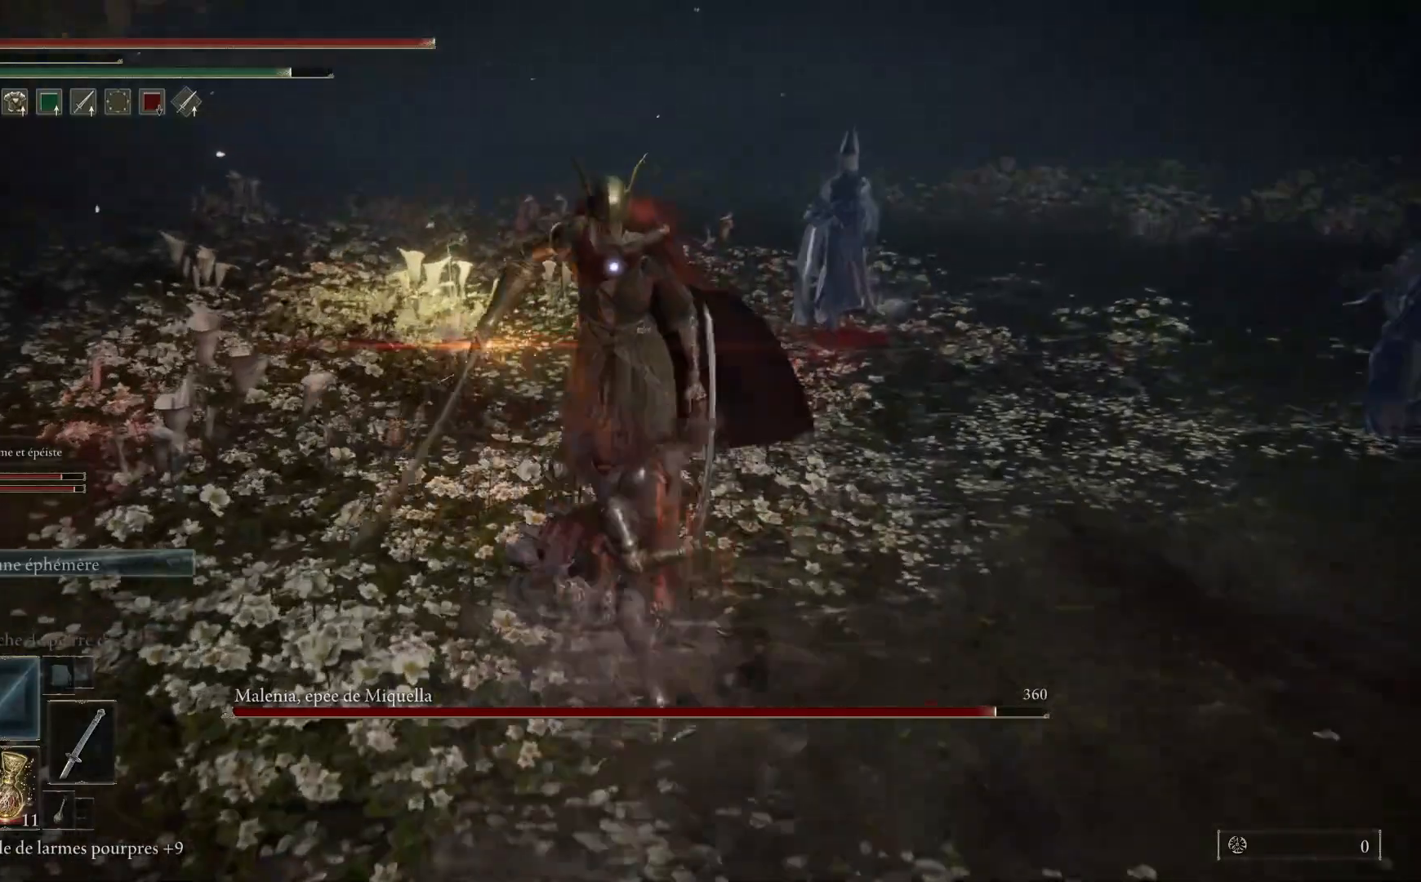
{"buttons": ["L1"], "left_stick": "up", "right_stick": "center", "events": [[67, "L1", "down"], [183, "L1", "up"], [250, "L1", "down"], [367, "L1", "up"], [450, "L1", "down"]]}
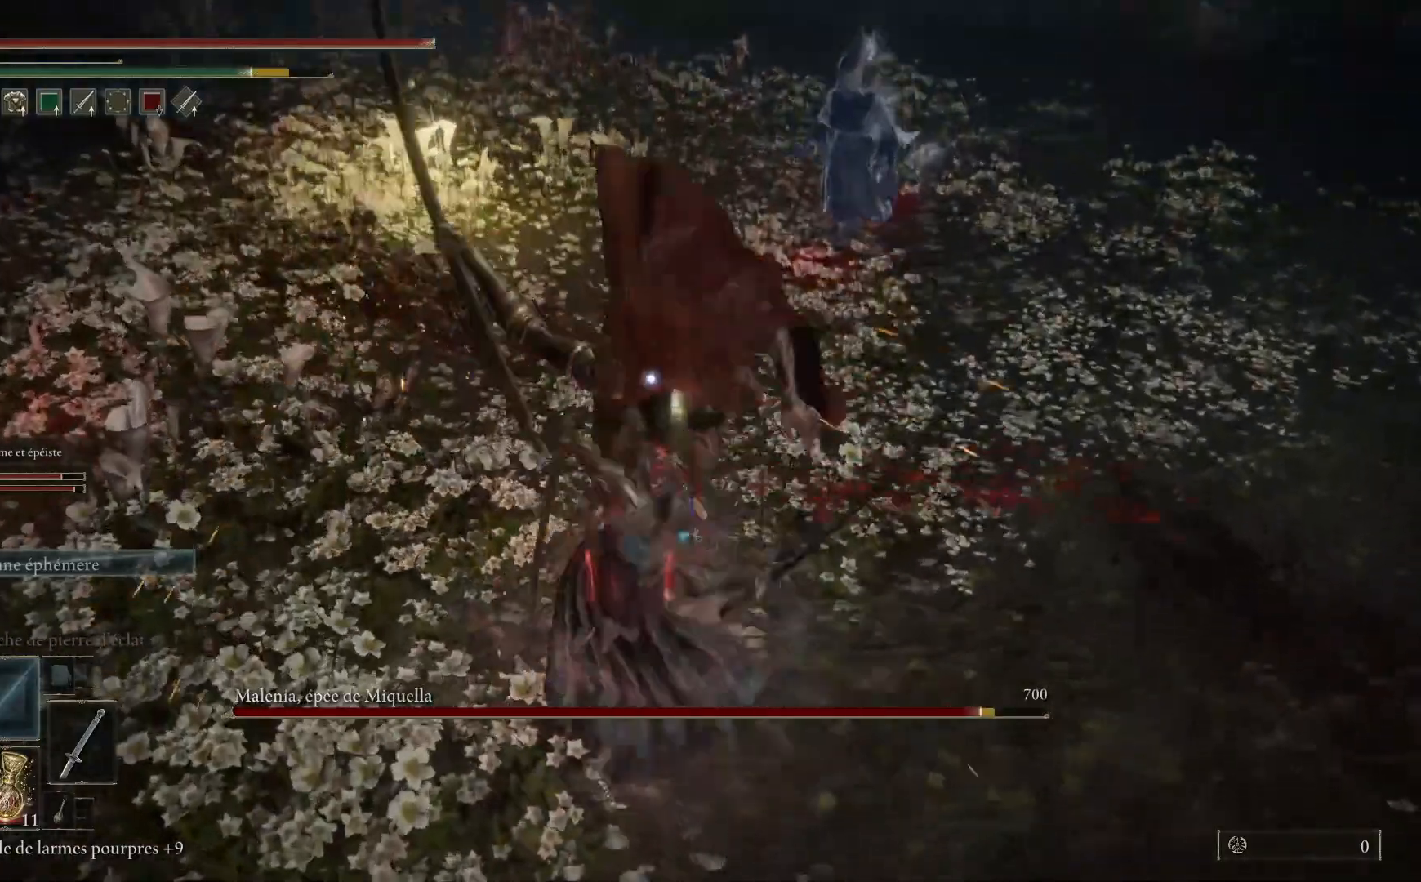
{"buttons": [], "left_stick": "up", "right_stick": "center", "events": [[67, "L1", "up"], [133, "L1", "down"], [267, "L1", "up"], [317, "L1", "down"], [450, "L1", "up"]]}
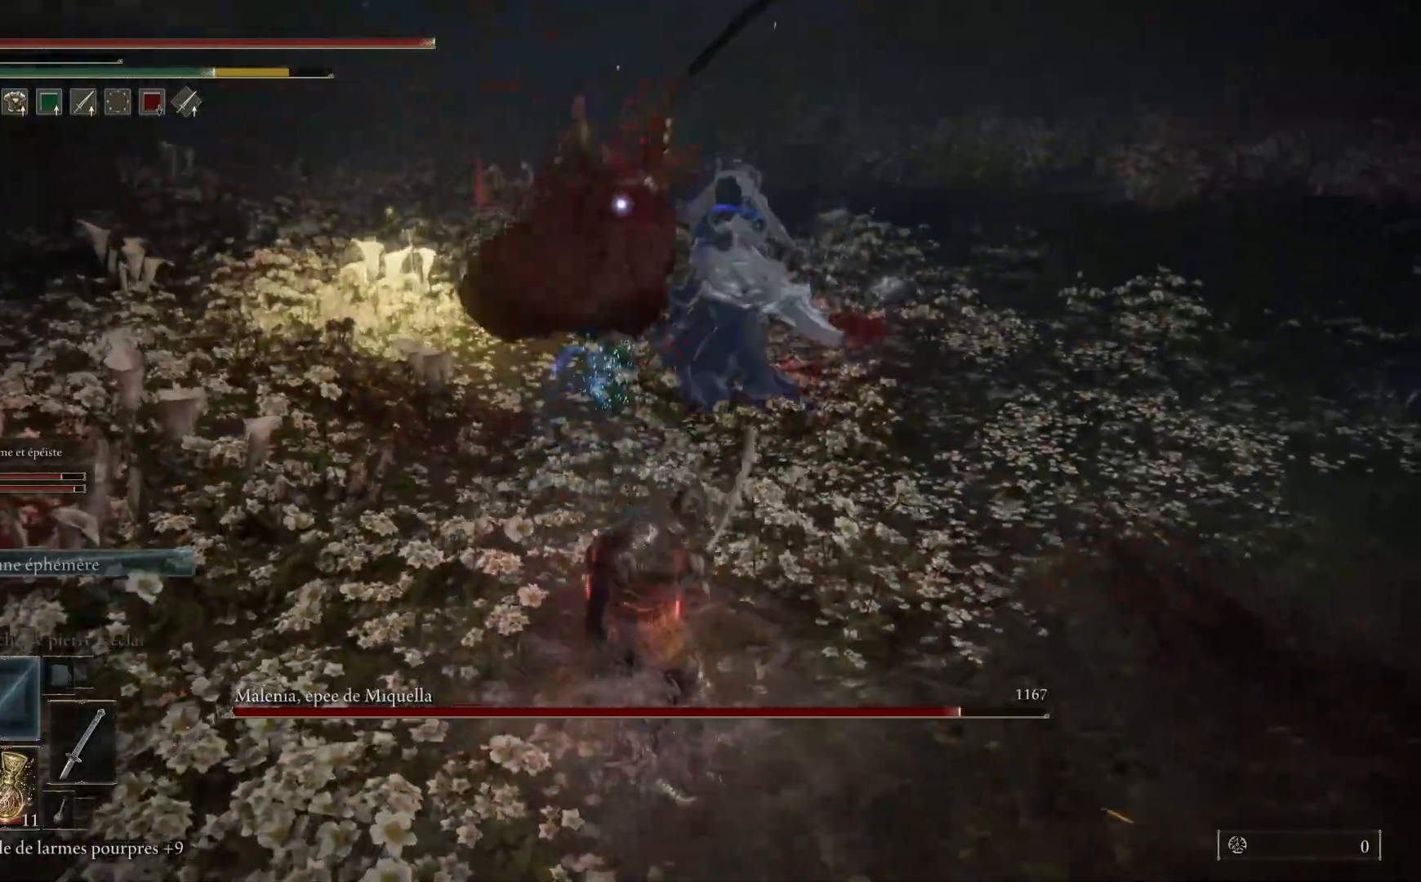
{"buttons": [], "left_stick": "up", "right_stick": "center", "events": [[33, "L1", "down"], [133, "L1", "up"]]}
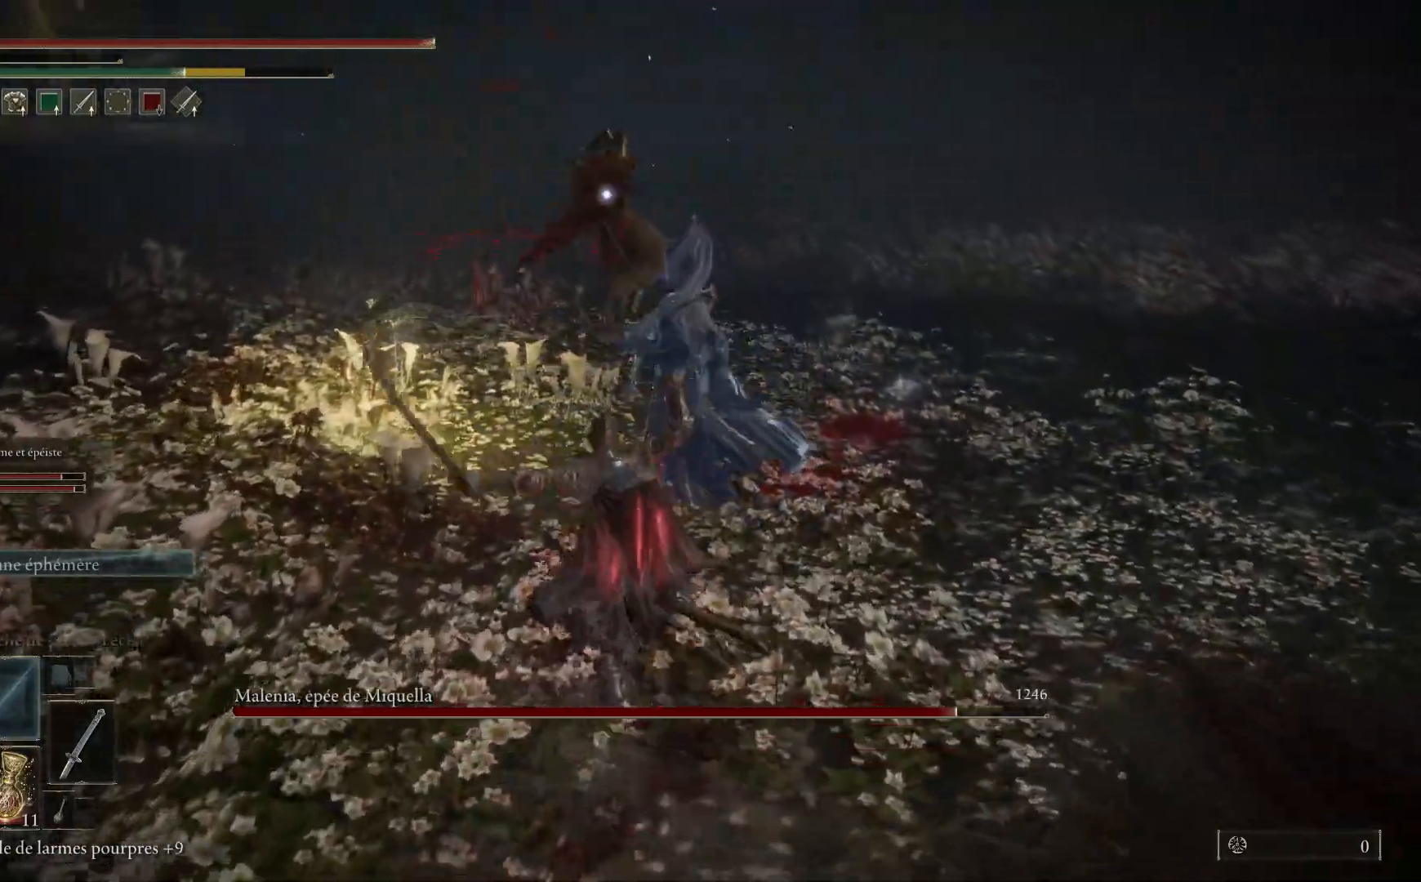
{"buttons": [], "left_stick": "down", "right_stick": "center", "events": [[50, "left_stick", "center"], [150, "left_stick", "down"], [283, "B", "down"], [417, "B", "up"]]}
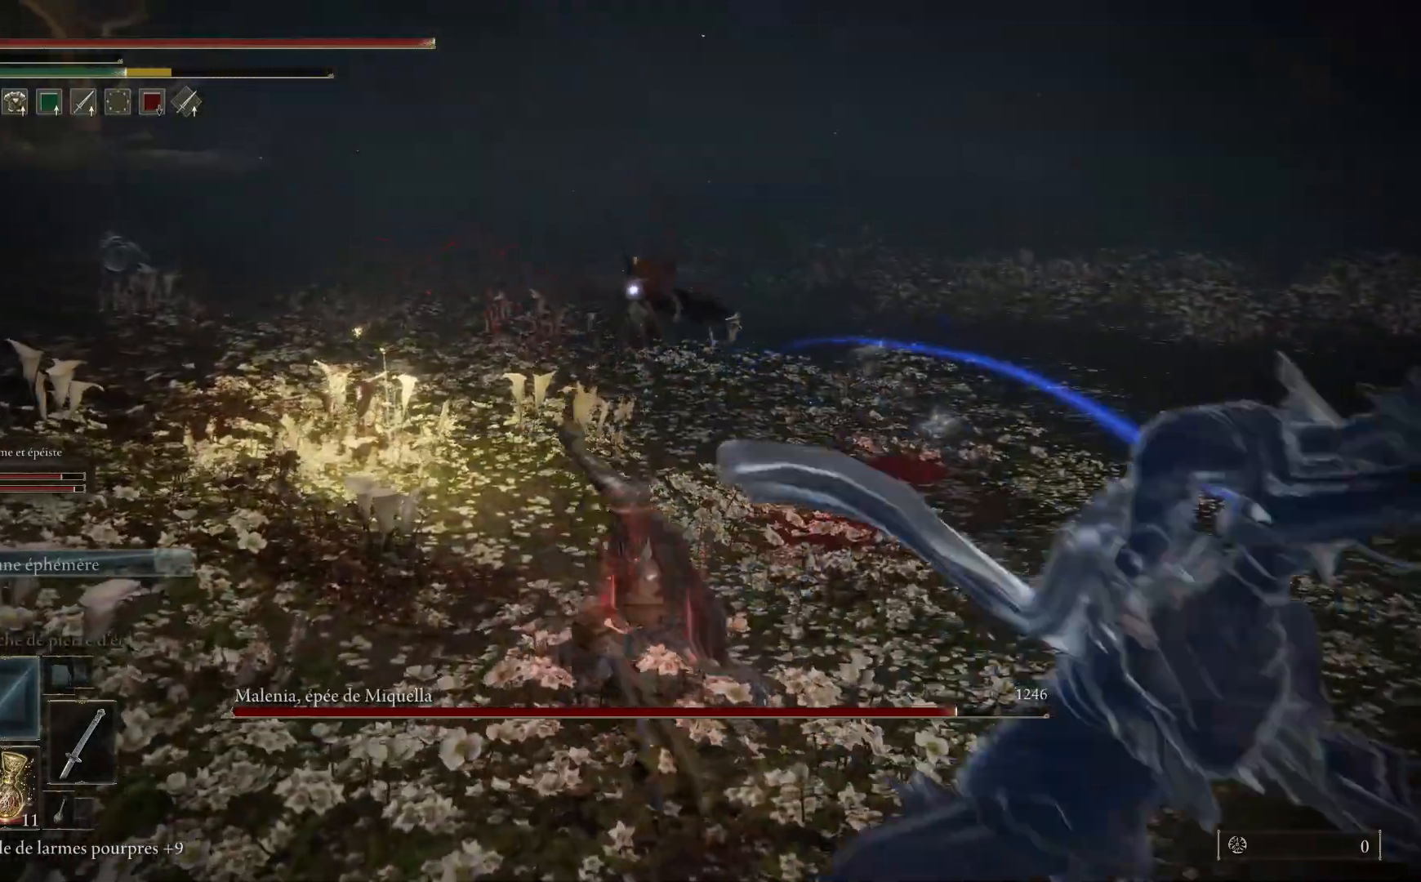
{"buttons": [], "left_stick": "down-left", "right_stick": "center", "events": [[400, "left_stick", "down-left"]]}
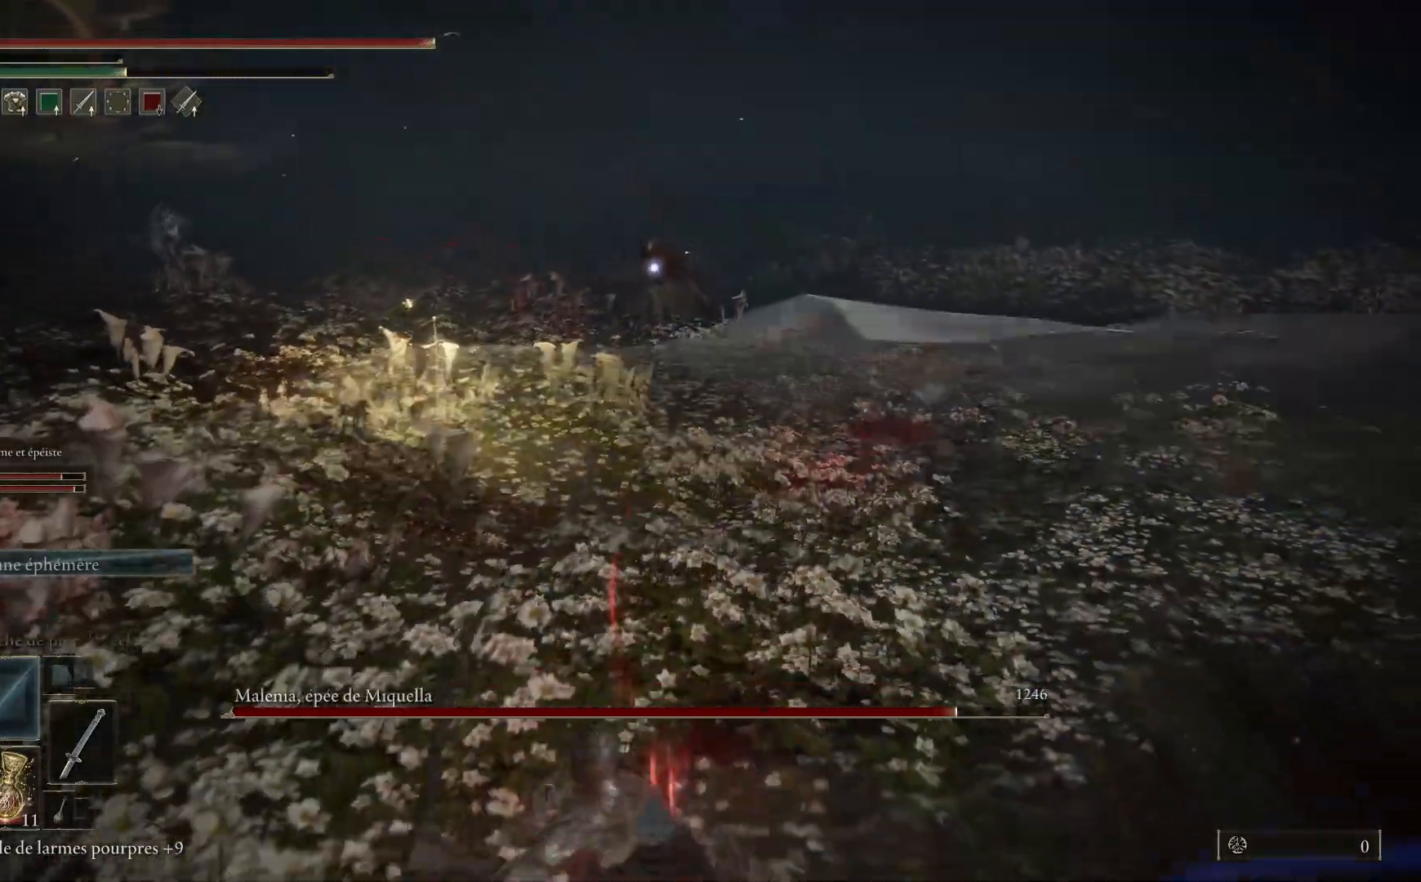
{"buttons": [], "left_stick": "down-left", "right_stick": "center", "events": []}
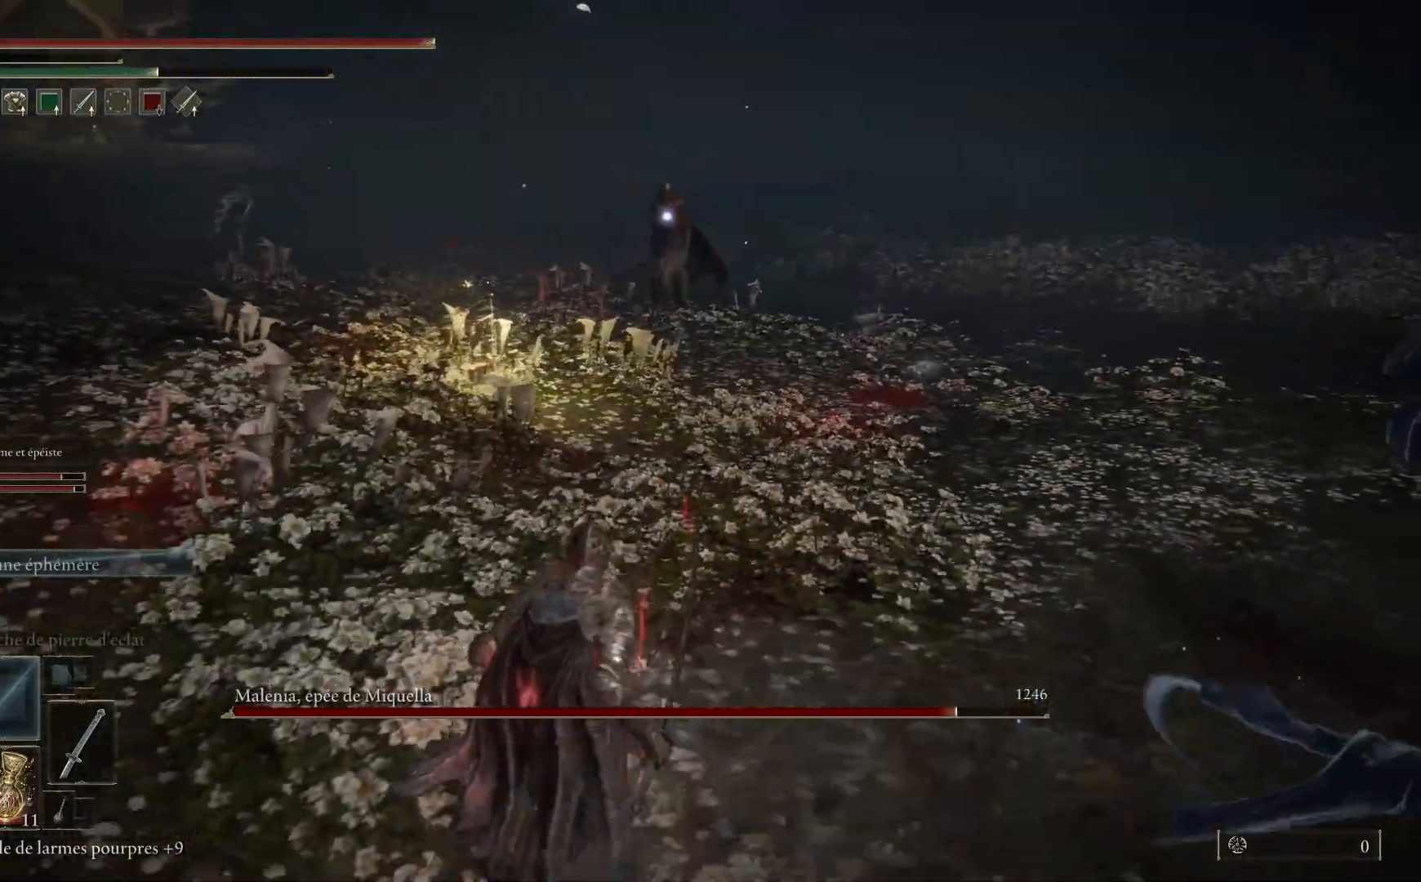
{"buttons": [], "left_stick": "left", "right_stick": "center", "events": [[433, "left_stick", "left"]]}
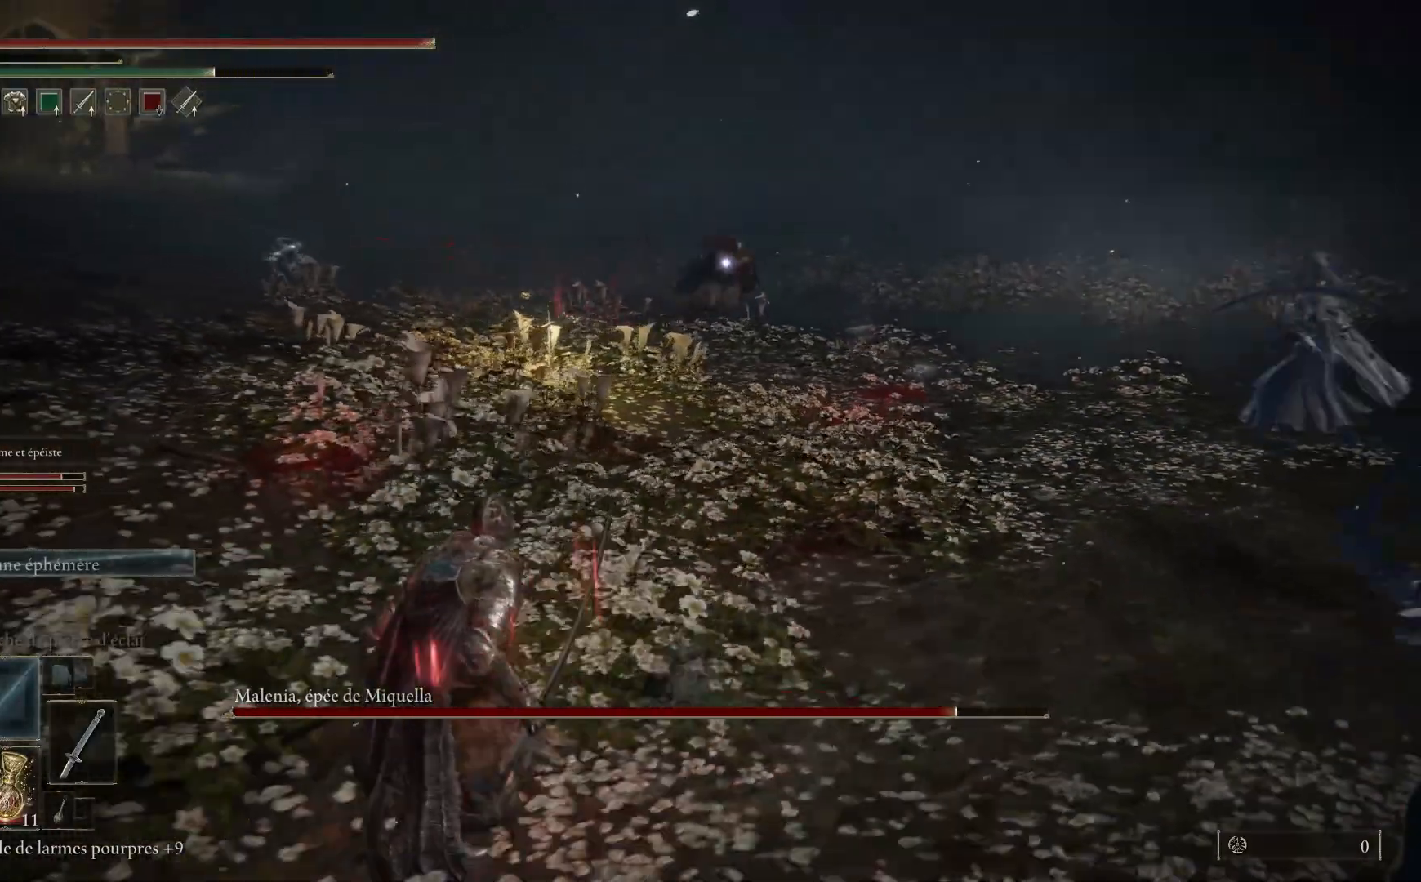
{"buttons": [], "left_stick": "left", "right_stick": "center", "events": [[133, "left_stick", "center"], [400, "left_stick", "down-left"], [450, "left_stick", "left"]]}
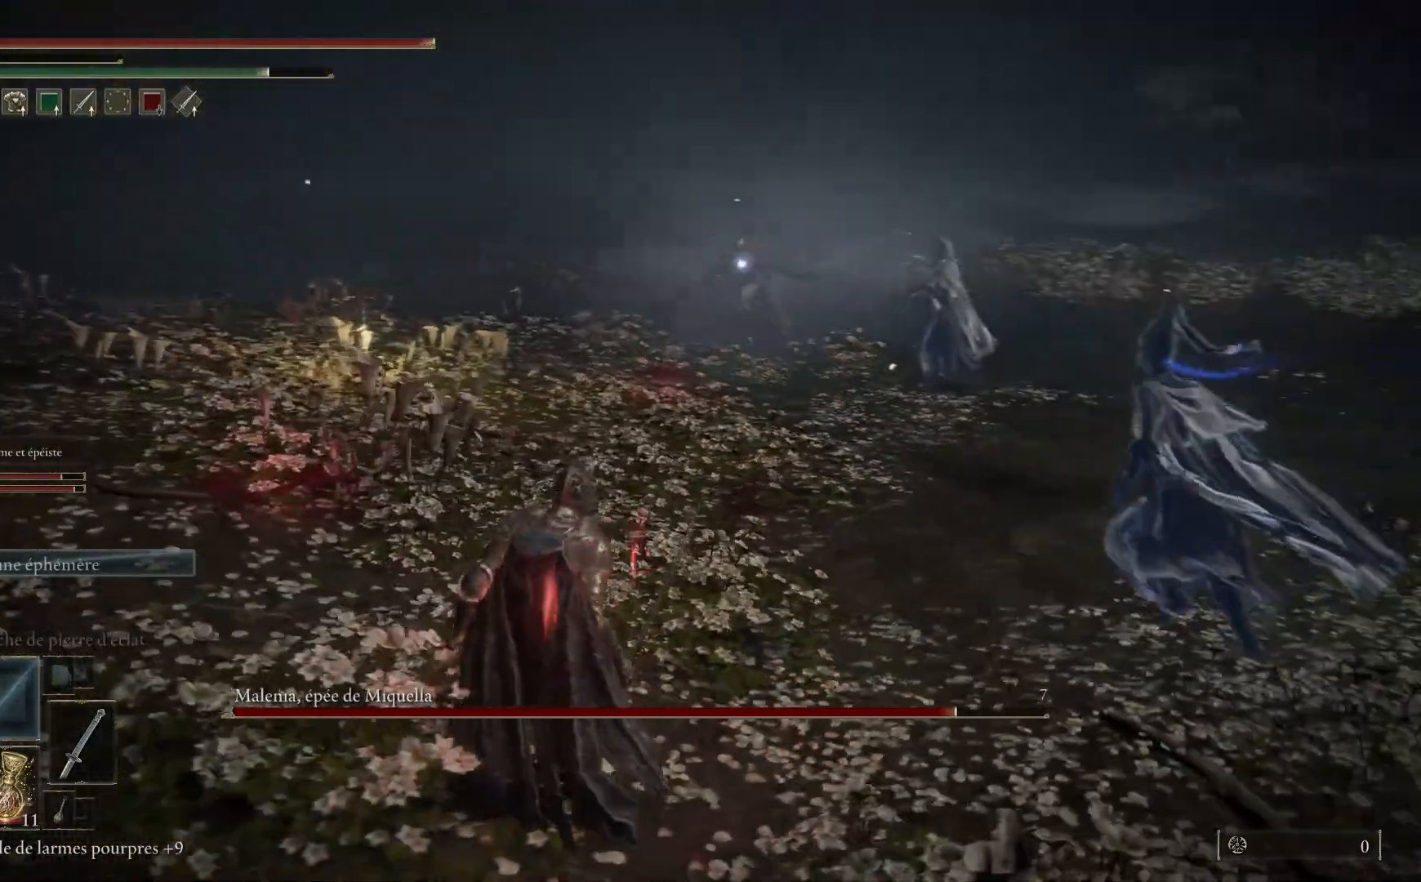
{"buttons": [], "left_stick": "up-left", "right_stick": "center", "events": [[283, "left_stick", "up-left"]]}
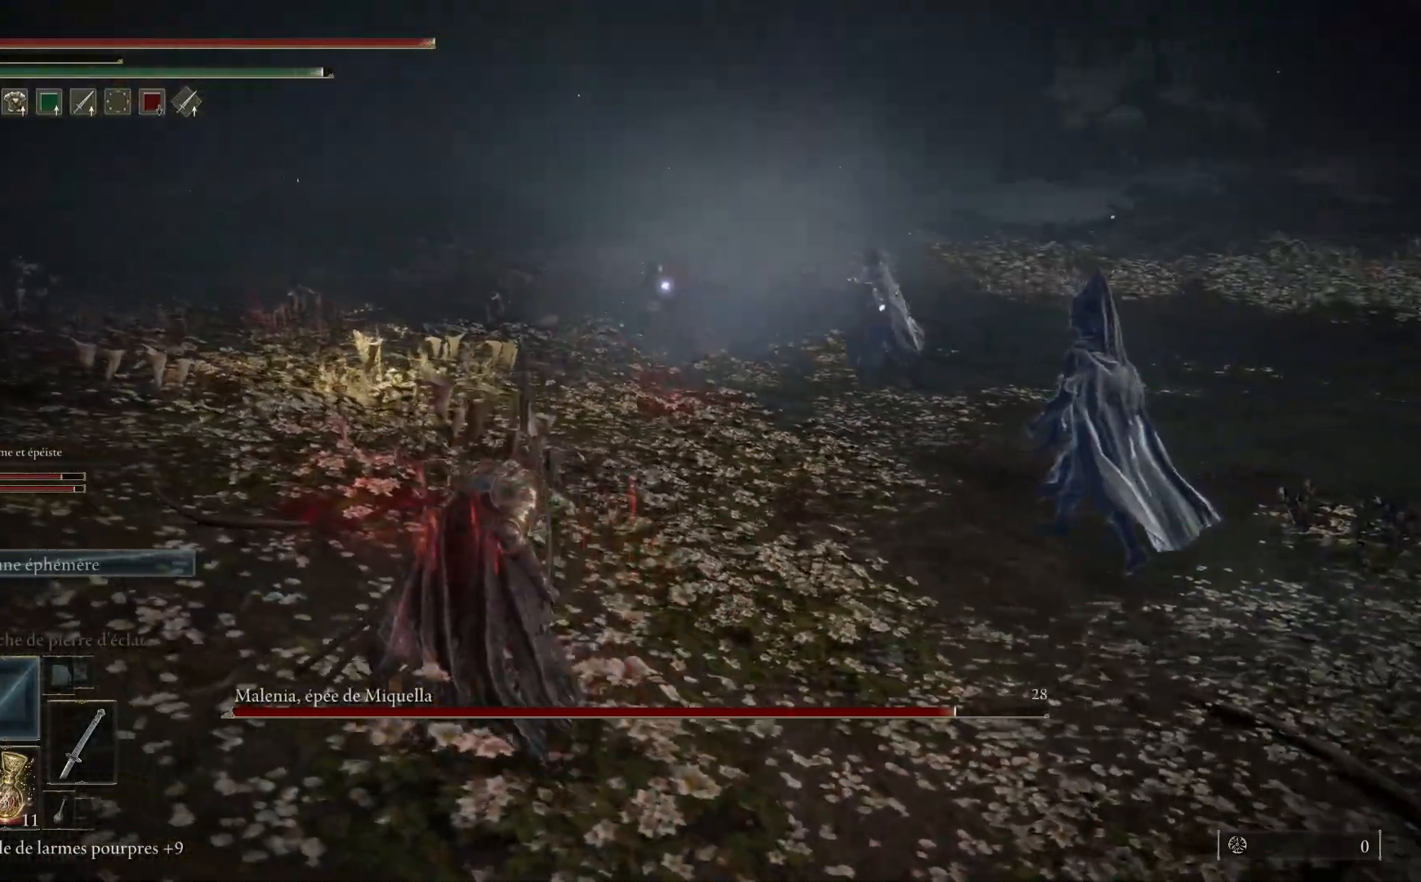
{"buttons": [], "left_stick": "up-left", "right_stick": "center", "events": []}
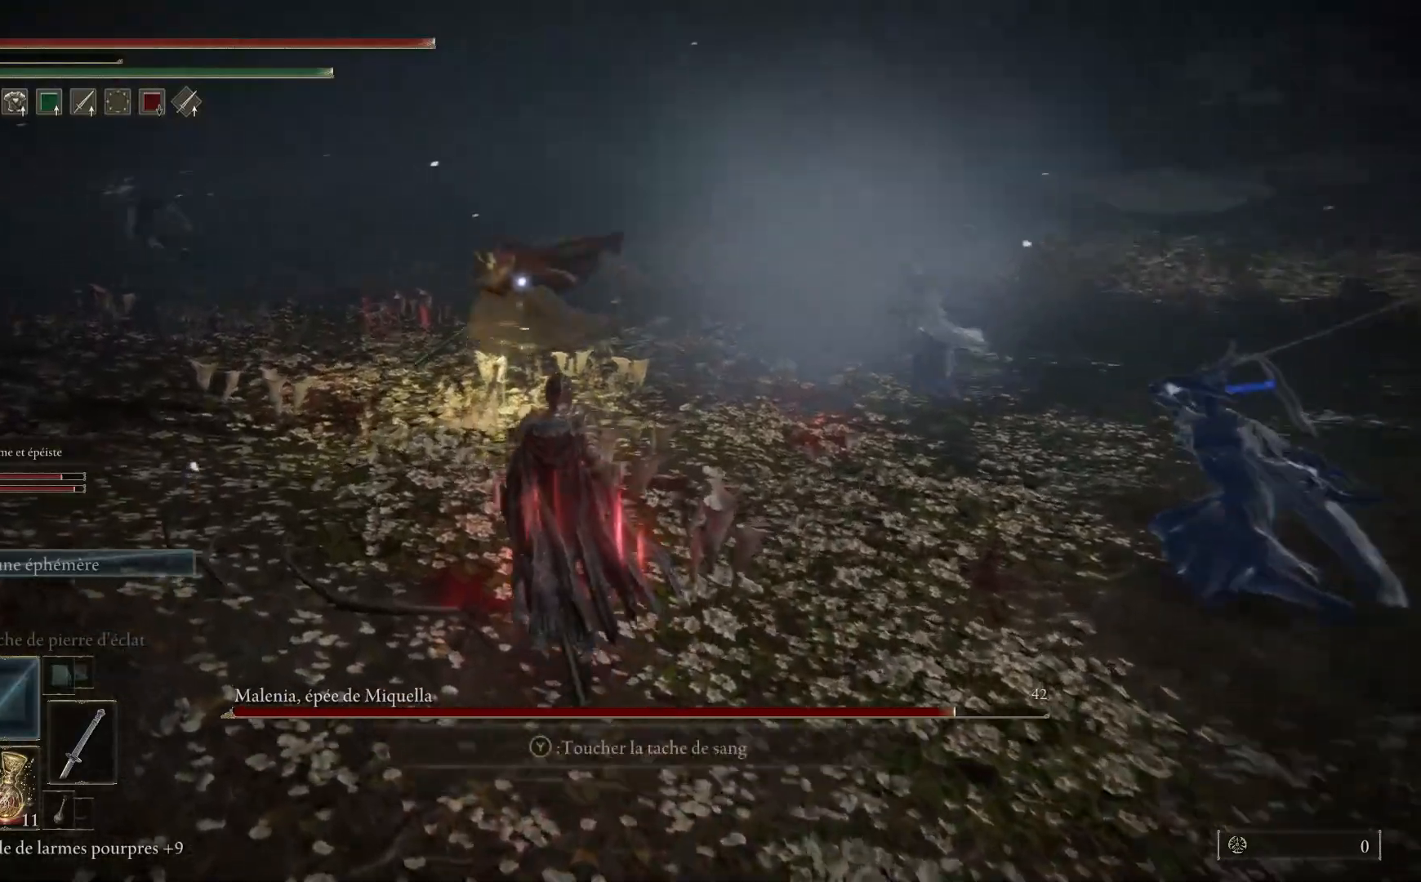
{"buttons": [], "left_stick": "up-left", "right_stick": "center", "events": []}
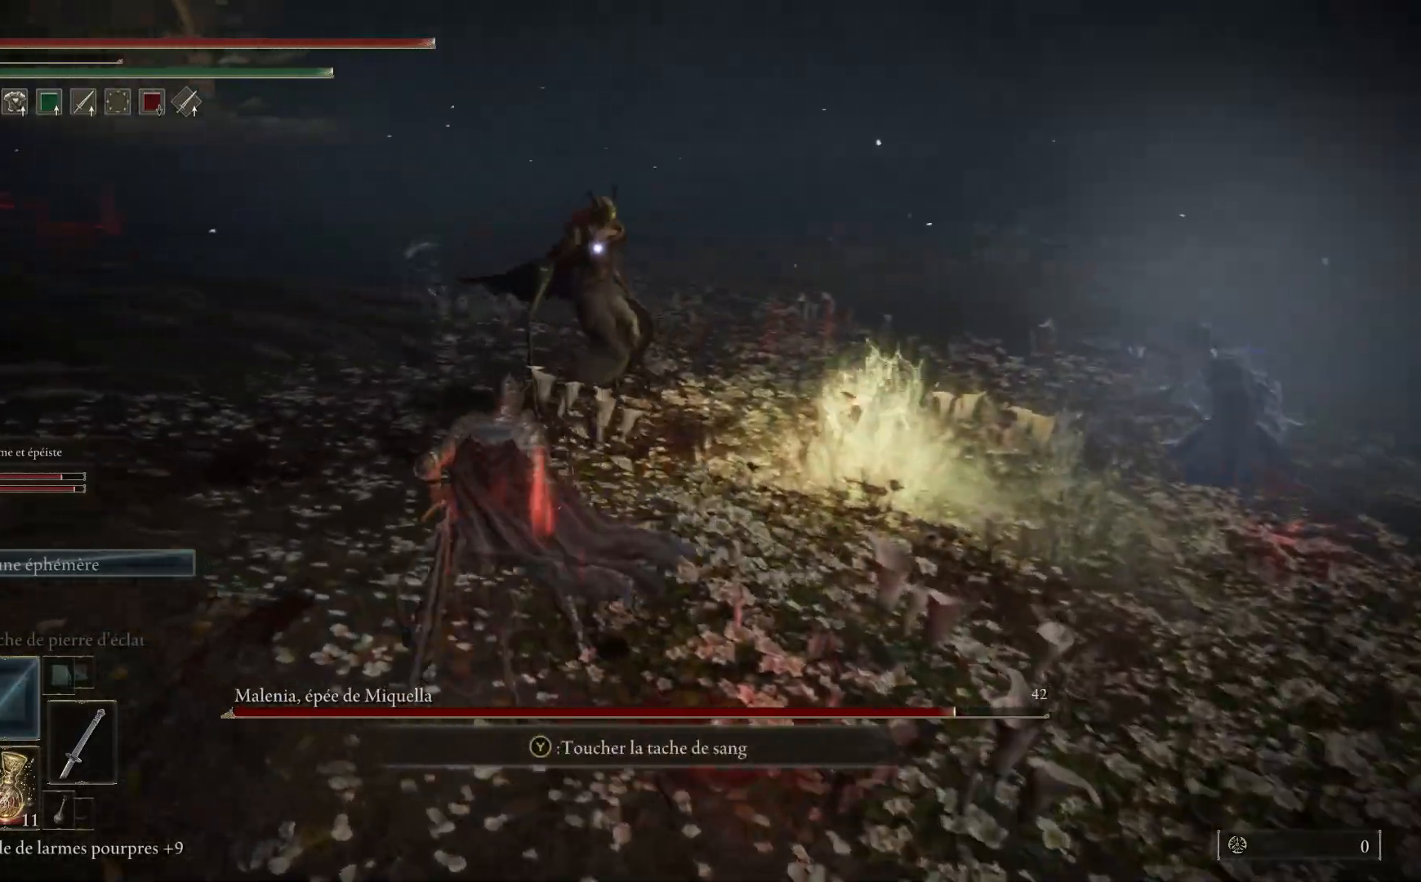
{"buttons": [], "left_stick": "up-left", "right_stick": "center", "events": []}
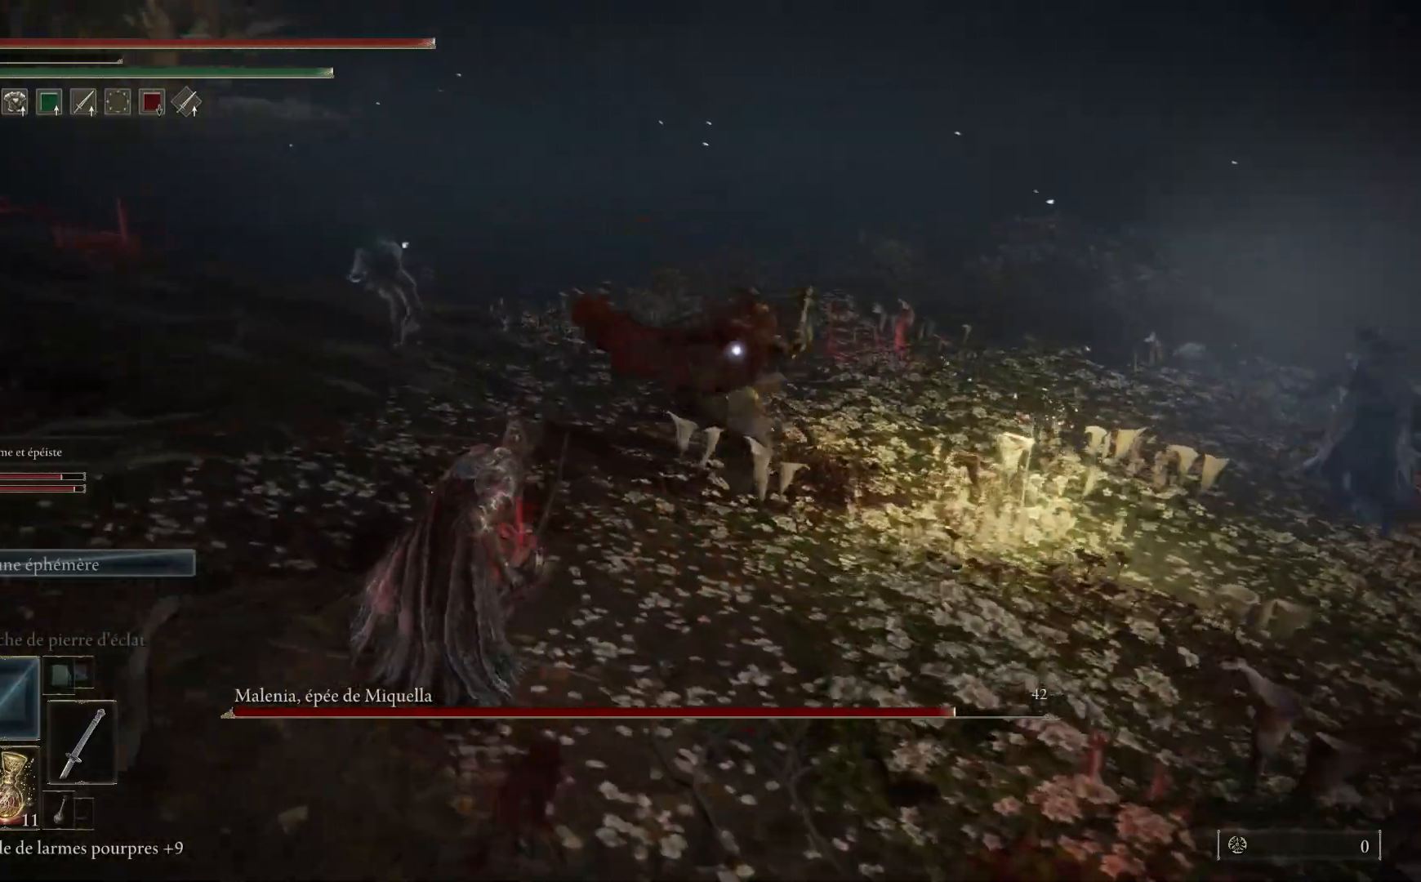
{"buttons": [], "left_stick": "up-left", "right_stick": "center", "events": [[100, "B", "down"], [267, "B", "up"]]}
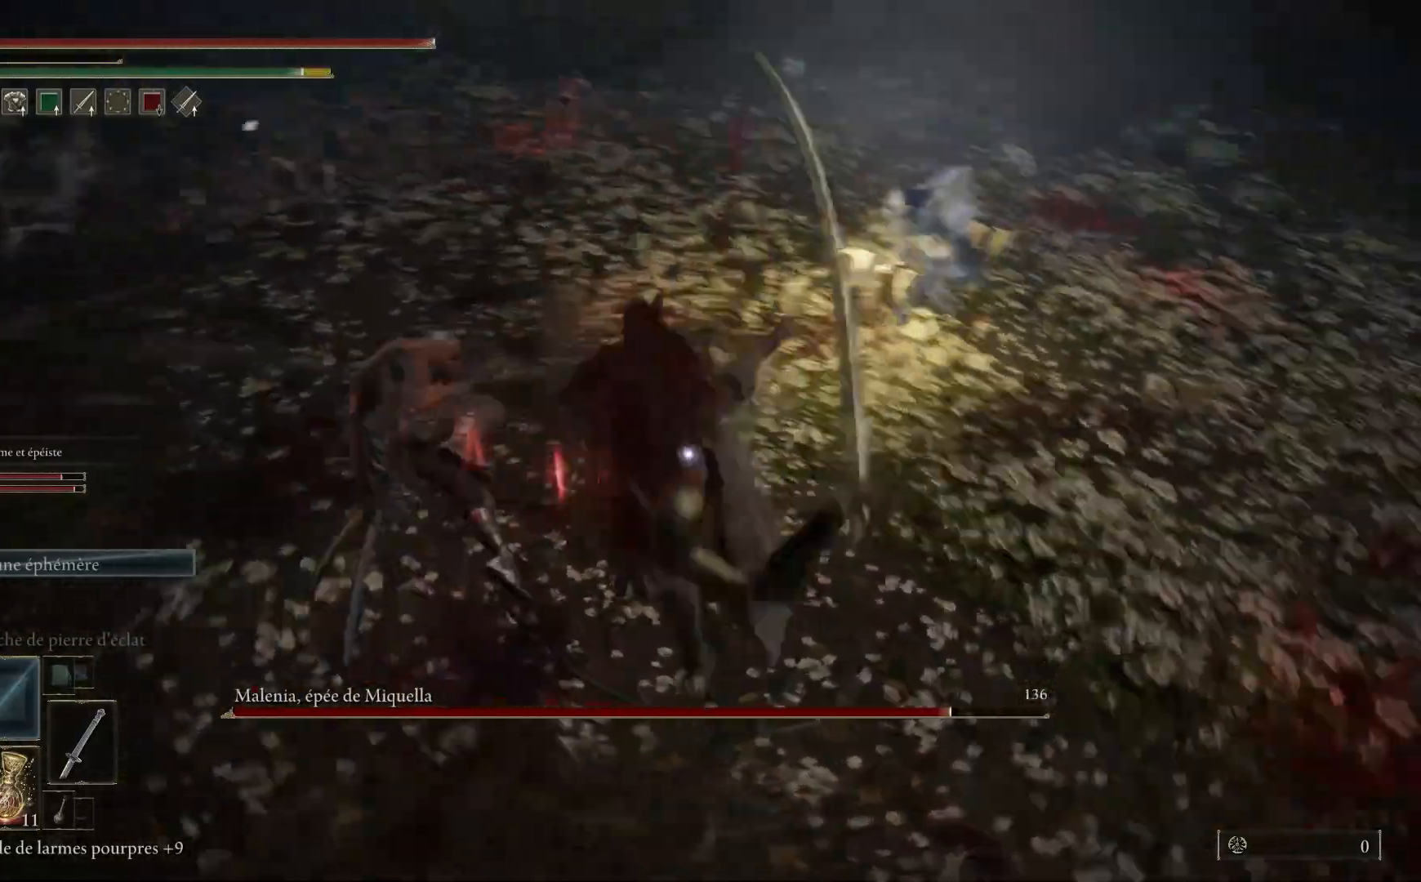
{"buttons": [], "left_stick": "up-left", "right_stick": "center", "events": []}
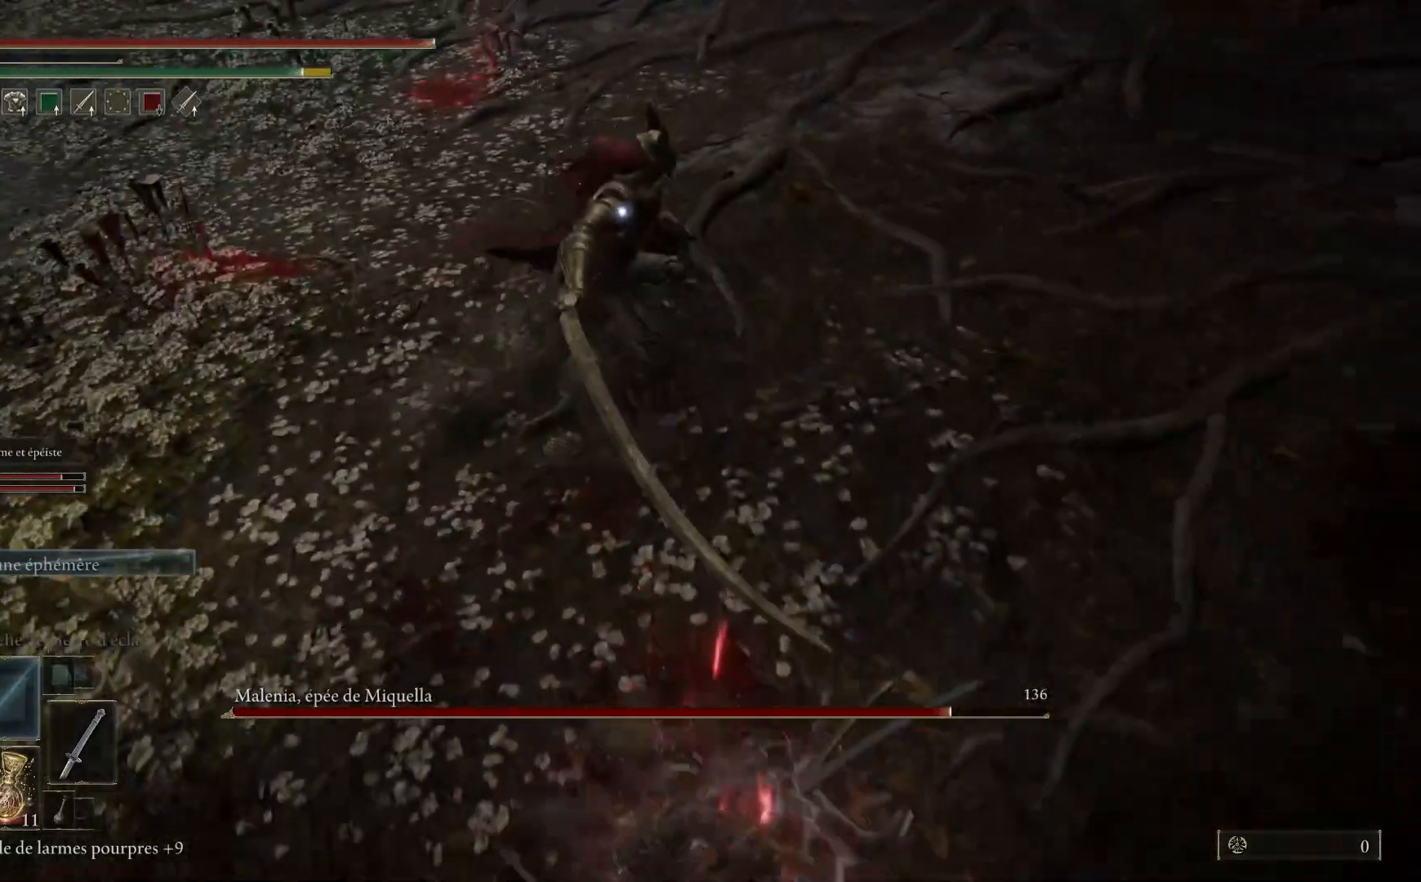
{"buttons": [], "left_stick": "up", "right_stick": "center", "events": [[167, "left_stick", "up"]]}
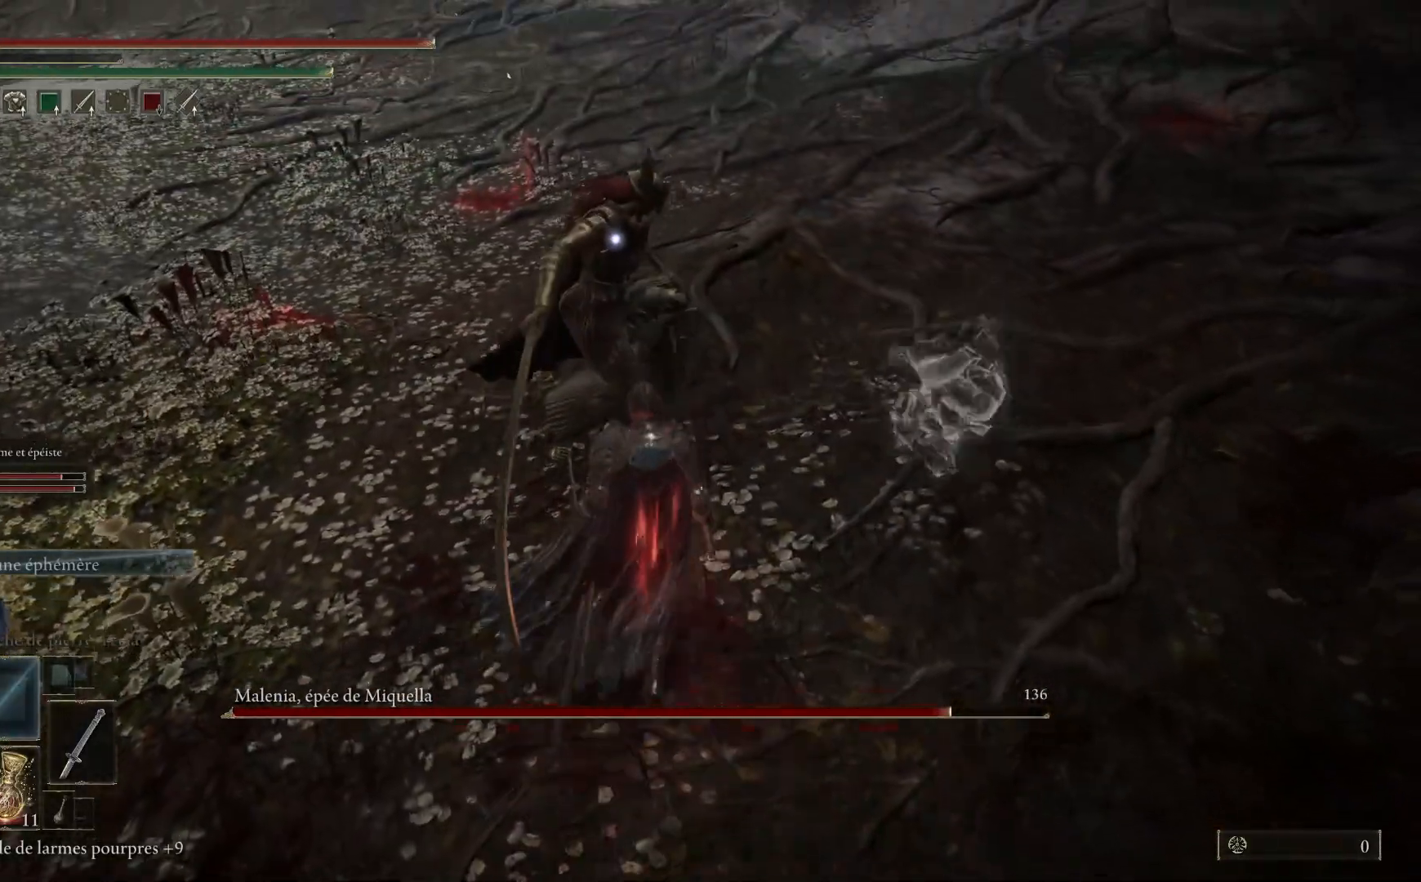
{"buttons": ["L1"], "left_stick": "up", "right_stick": "center", "events": [[100, "L1", "down"], [200, "L1", "up"], [300, "L1", "down"], [417, "L1", "up"], [483, "L1", "down"]]}
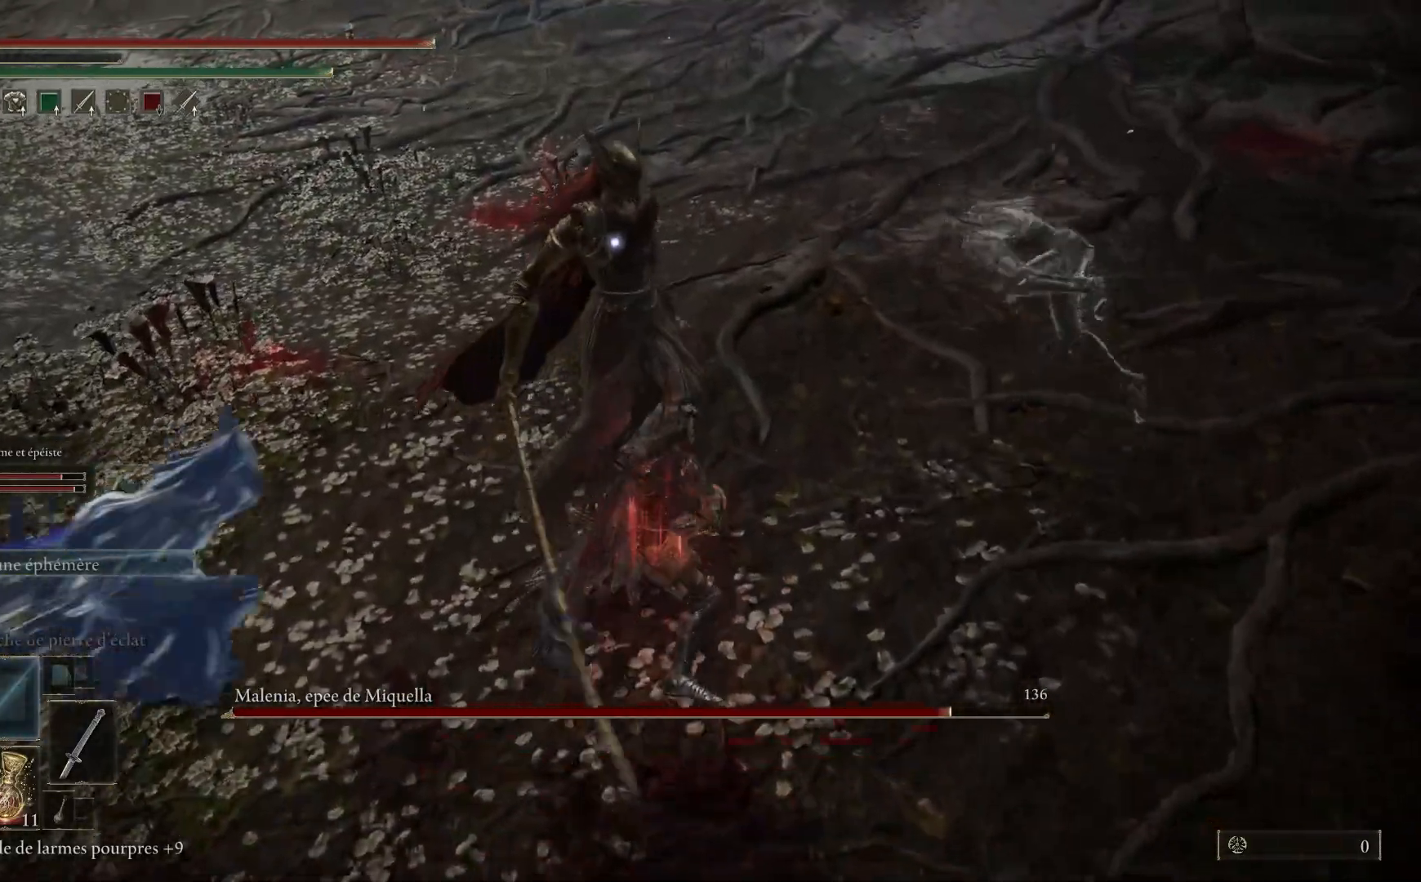
{"buttons": [], "left_stick": "up", "right_stick": "center", "events": [[117, "L1", "up"], [183, "L1", "down"], [317, "L1", "up"], [383, "L1", "down"], [500, "L1", "up"]]}
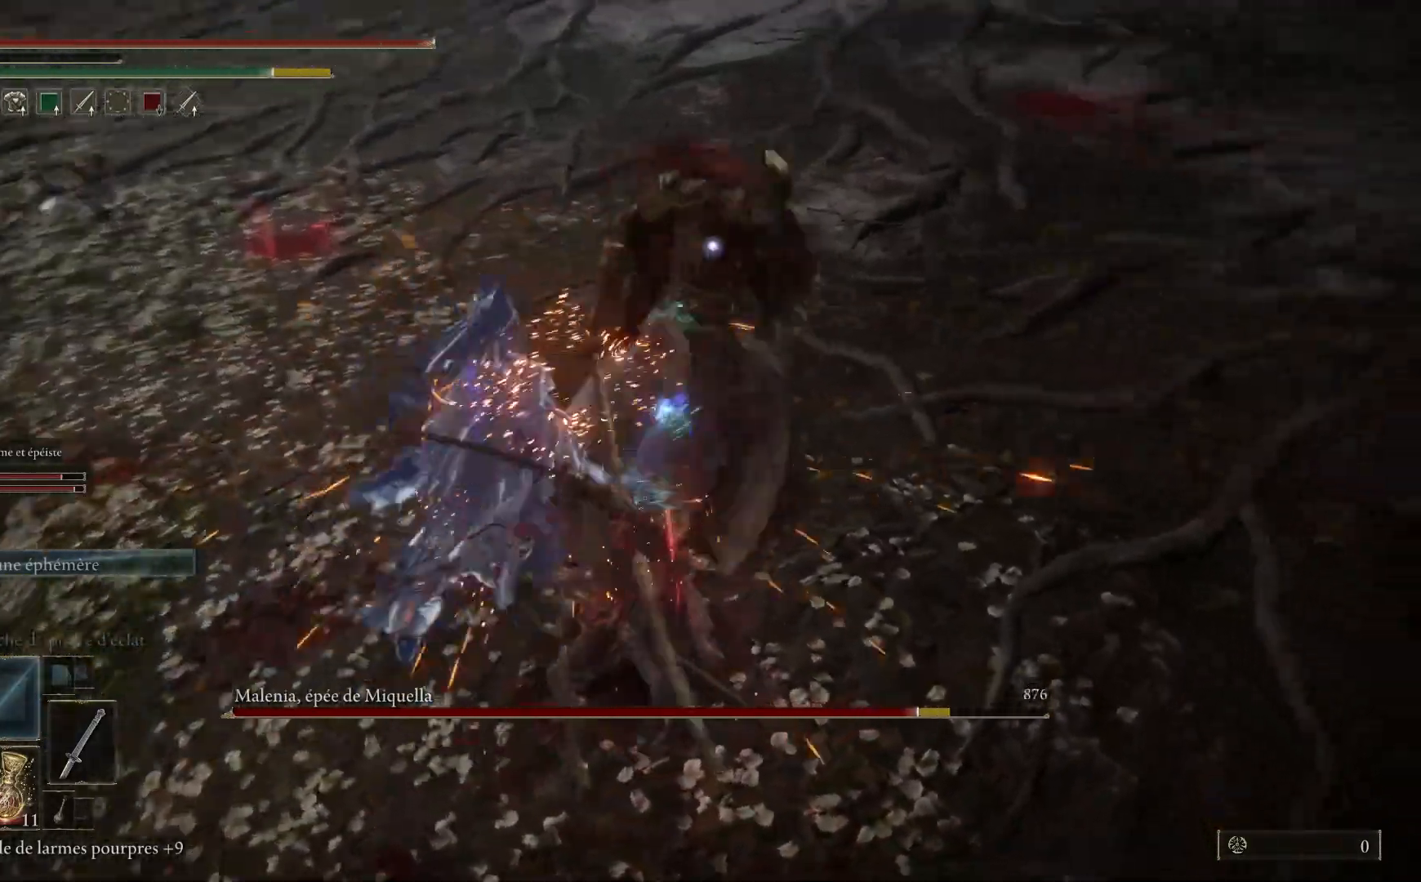
{"buttons": ["L1"], "left_stick": "up", "right_stick": "center", "events": [[100, "L1", "down"], [200, "L1", "up"], [283, "L1", "down"], [400, "L1", "up"], [483, "L1", "down"]]}
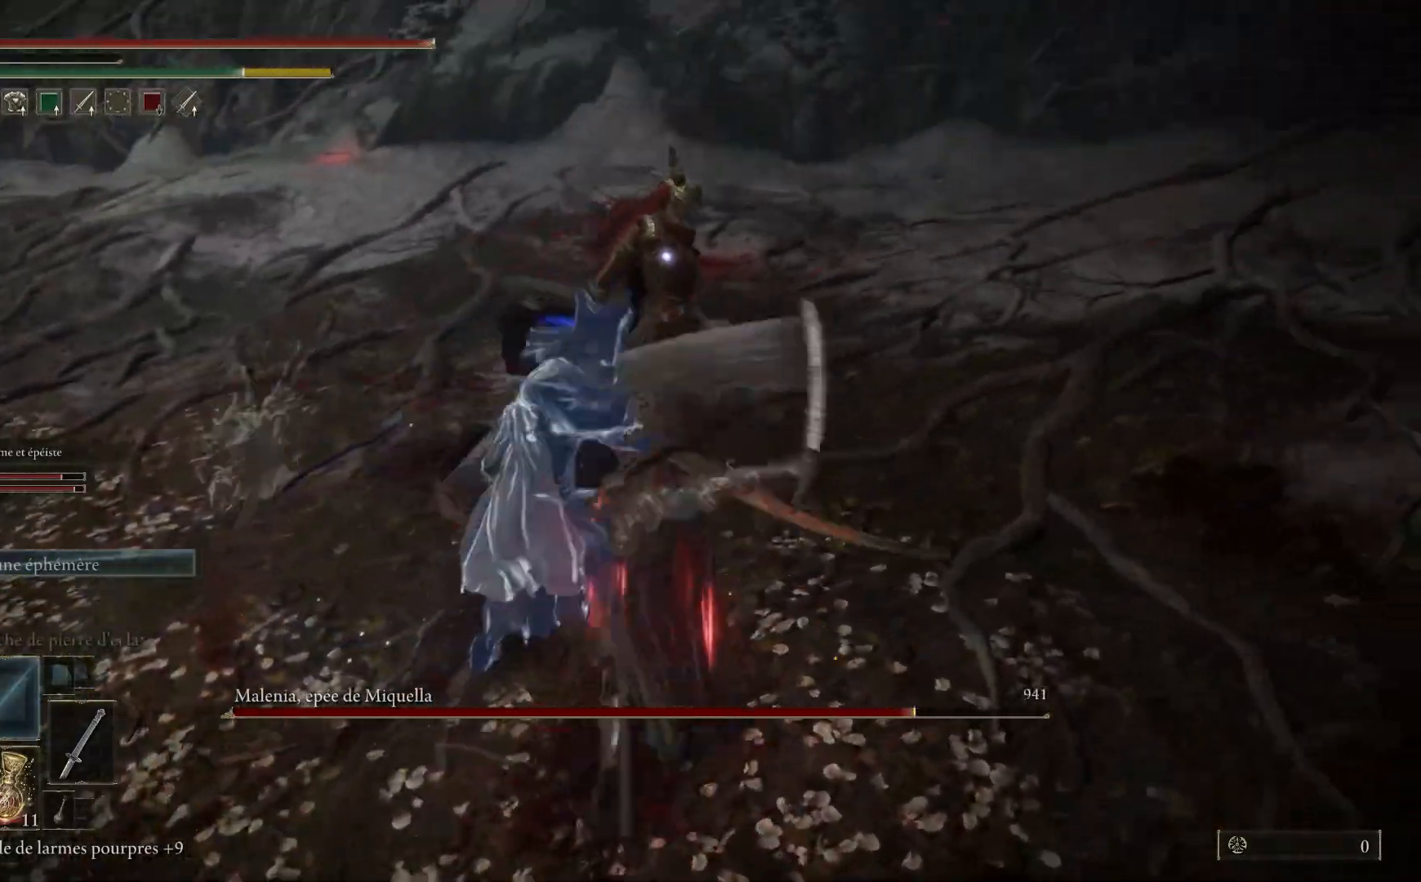
{"buttons": ["L1"], "left_stick": "up", "right_stick": "center", "events": [[117, "L1", "up"], [200, "L1", "down"], [317, "L1", "up"], [400, "L1", "down"]]}
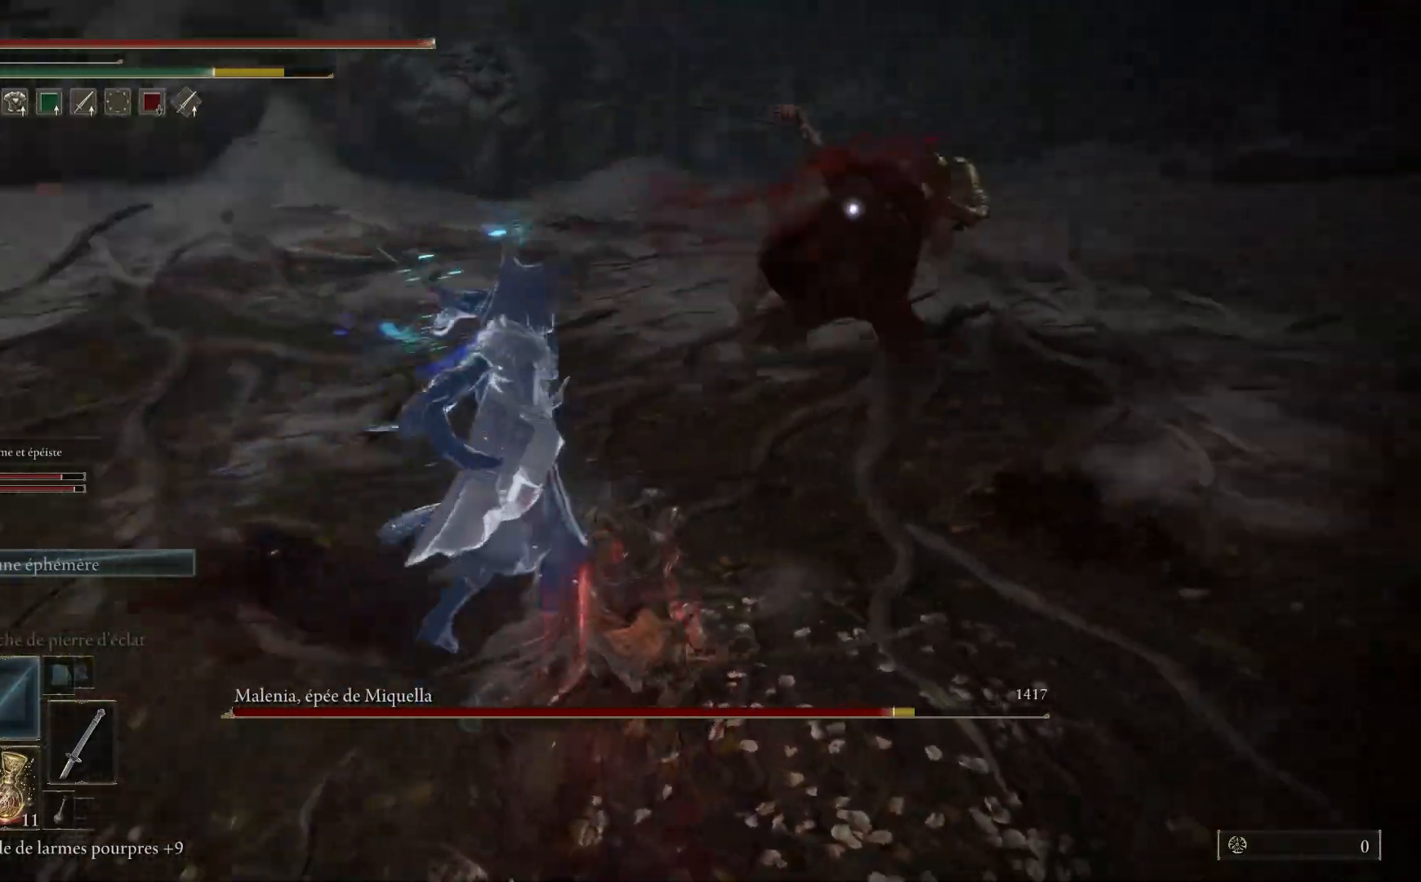
{"buttons": [], "left_stick": "up", "right_stick": "center", "events": [[33, "L1", "up"], [117, "L1", "down"], [250, "L1", "up"]]}
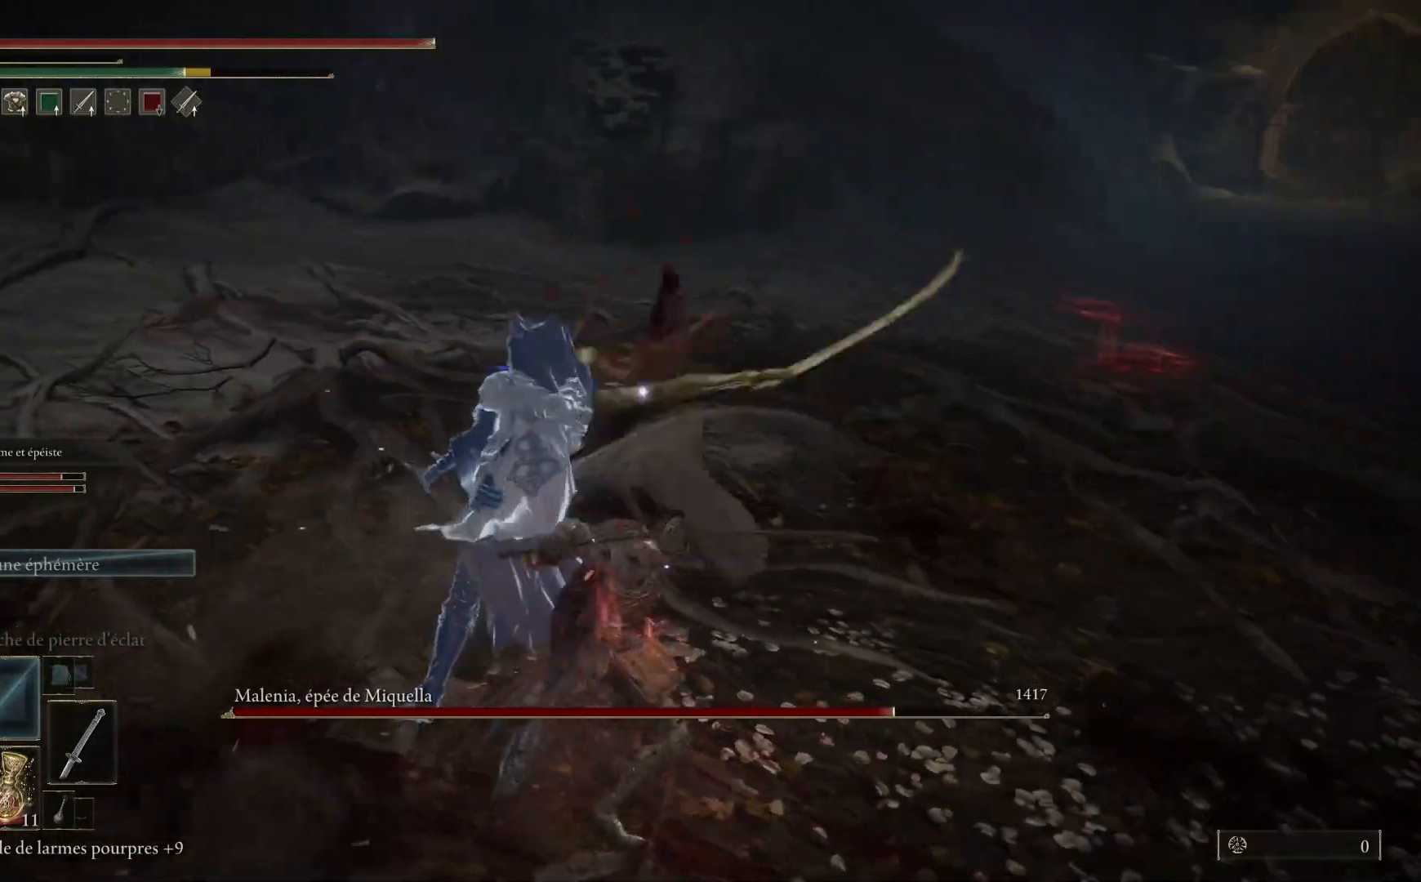
{"buttons": [], "left_stick": "up-right", "right_stick": "center", "events": [[300, "L1", "down"], [417, "L1", "up"], [467, "left_stick", "up-right"]]}
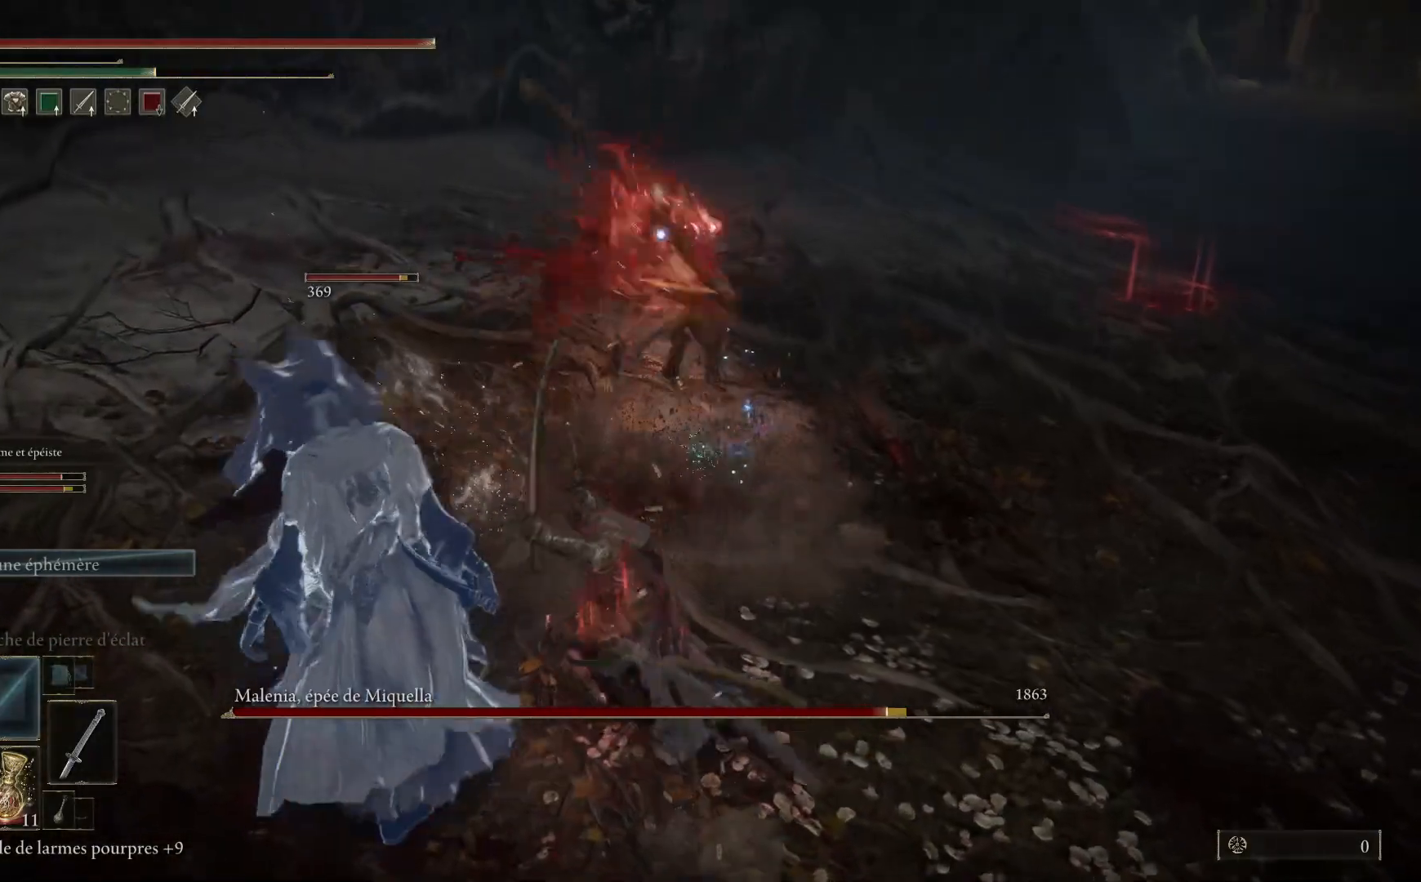
{"buttons": [], "left_stick": "down", "right_stick": "center", "events": [[50, "left_stick", "center"], [133, "left_stick", "down"], [300, "B", "down"], [467, "B", "up"]]}
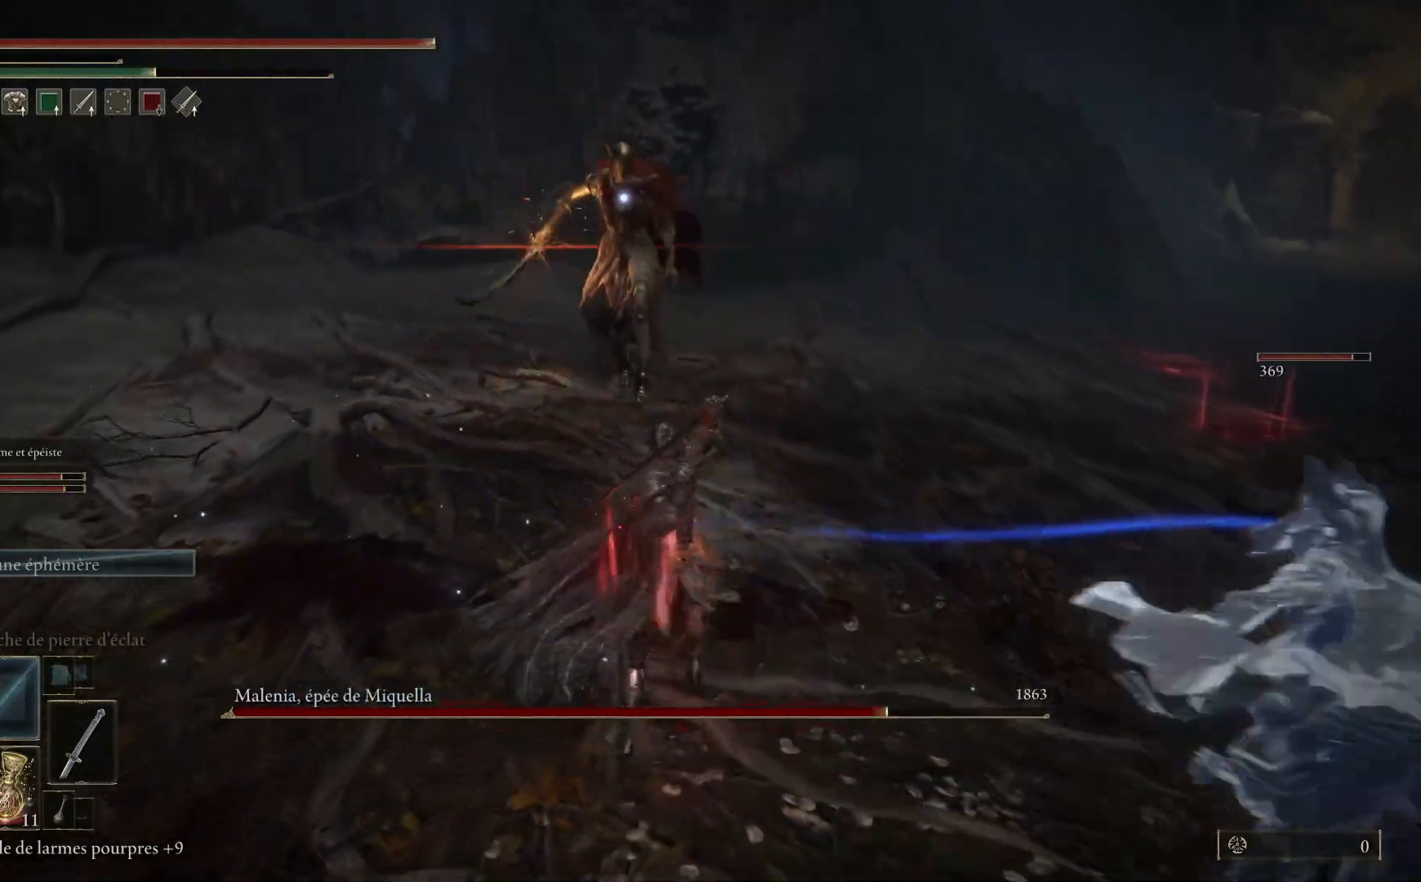
{"buttons": [], "left_stick": "down", "right_stick": "center", "events": []}
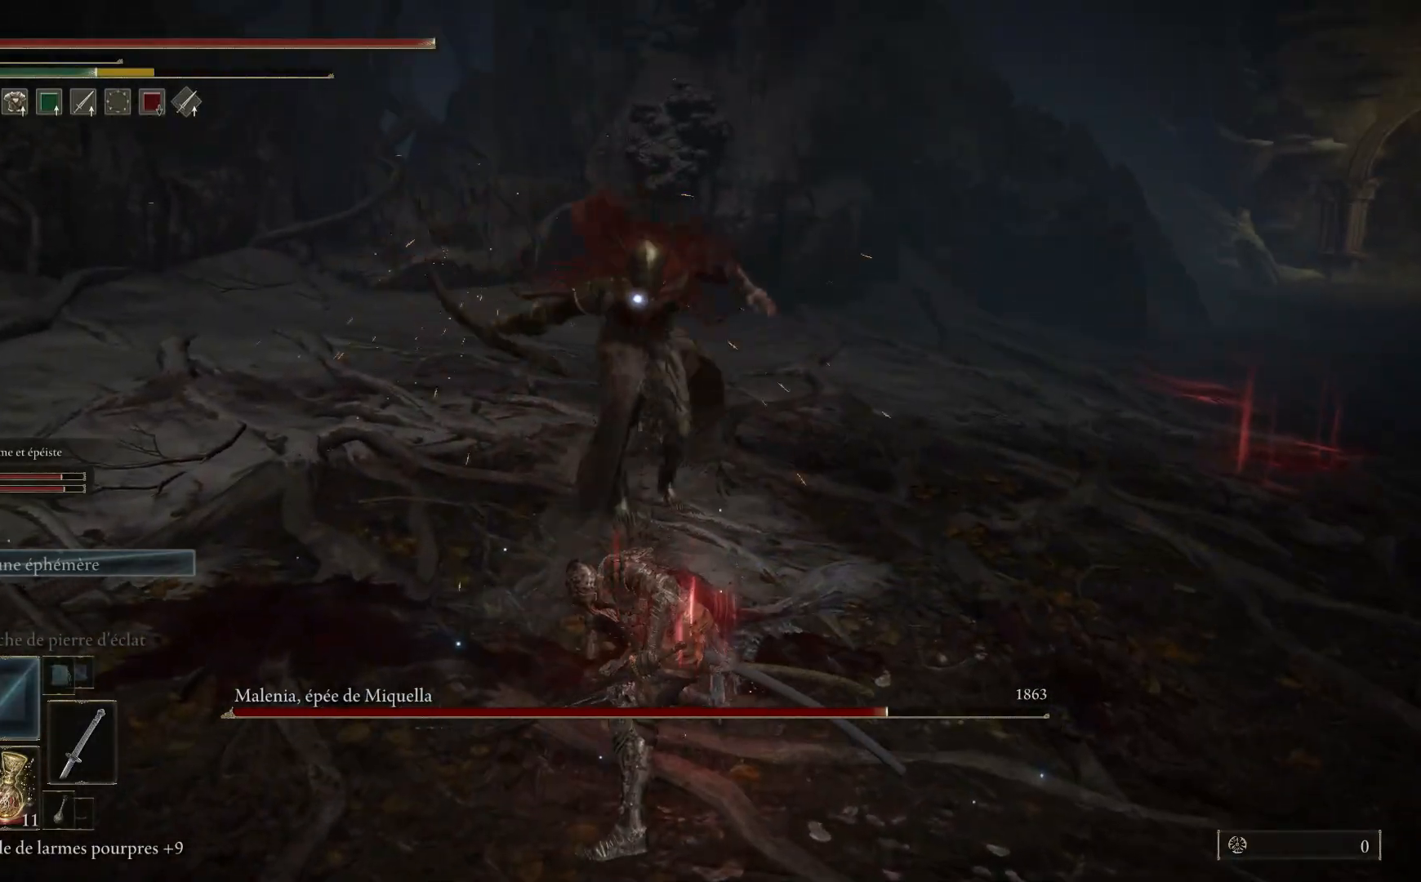
{"buttons": [], "left_stick": "down", "right_stick": "center", "events": [[117, "B", "down"], [300, "B", "up"]]}